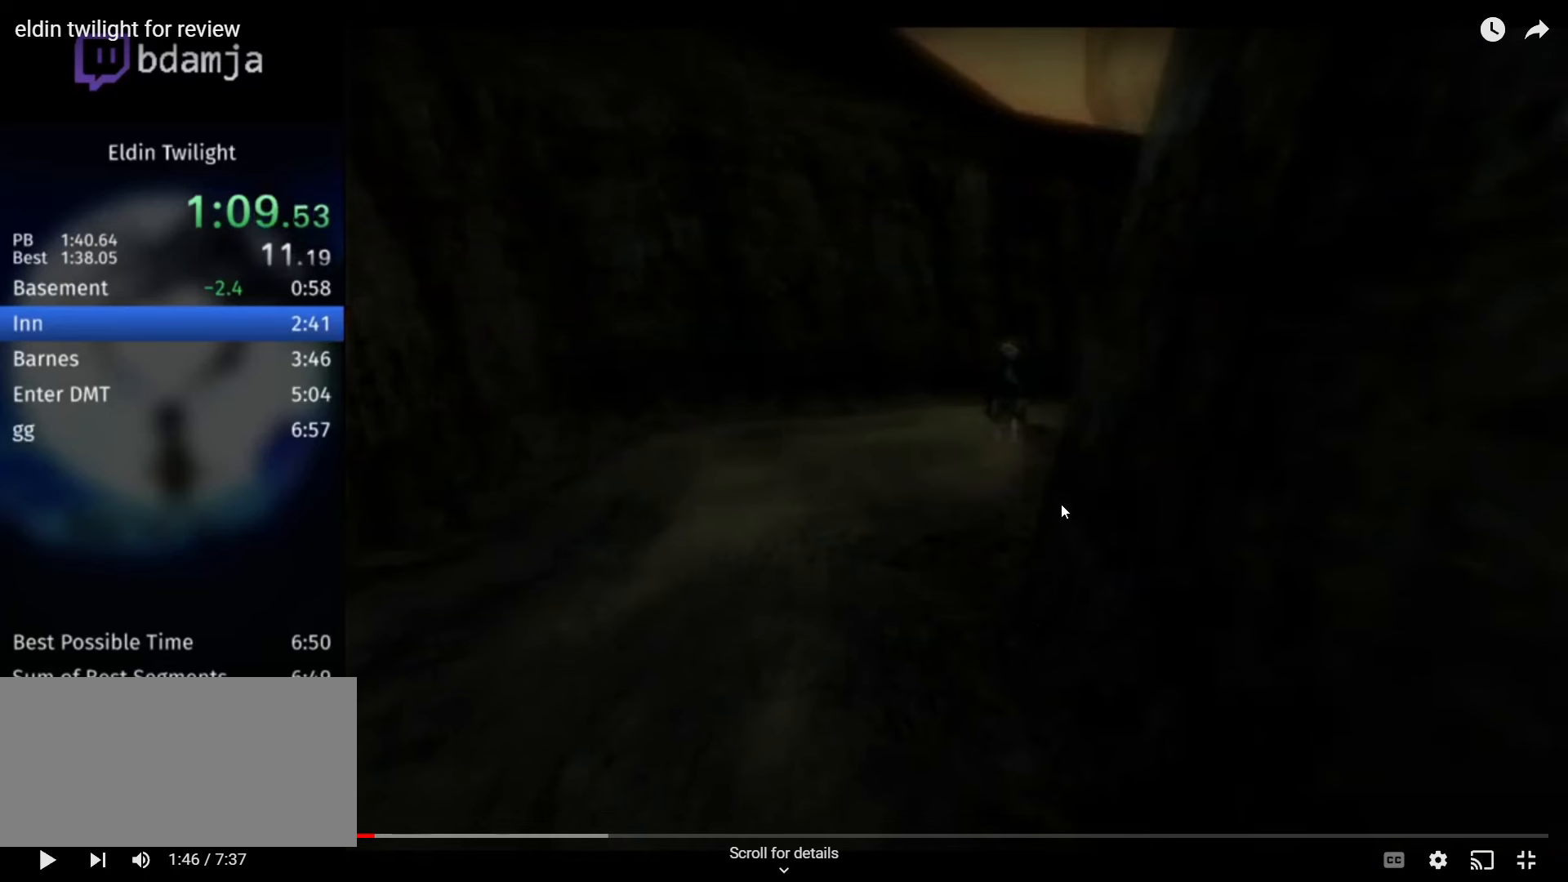
Gameplay with a controller (Nintendo layout); each line is a JSON object with the inputs held at the frame after it. "events" lists button and stick changes between this image and that frame as [ms after this image, input, new state], when the widget could be followed in between. Not read: L3 R3.
{"buttons": ["A"], "left_stick": "center", "right_stick": "center", "events": []}
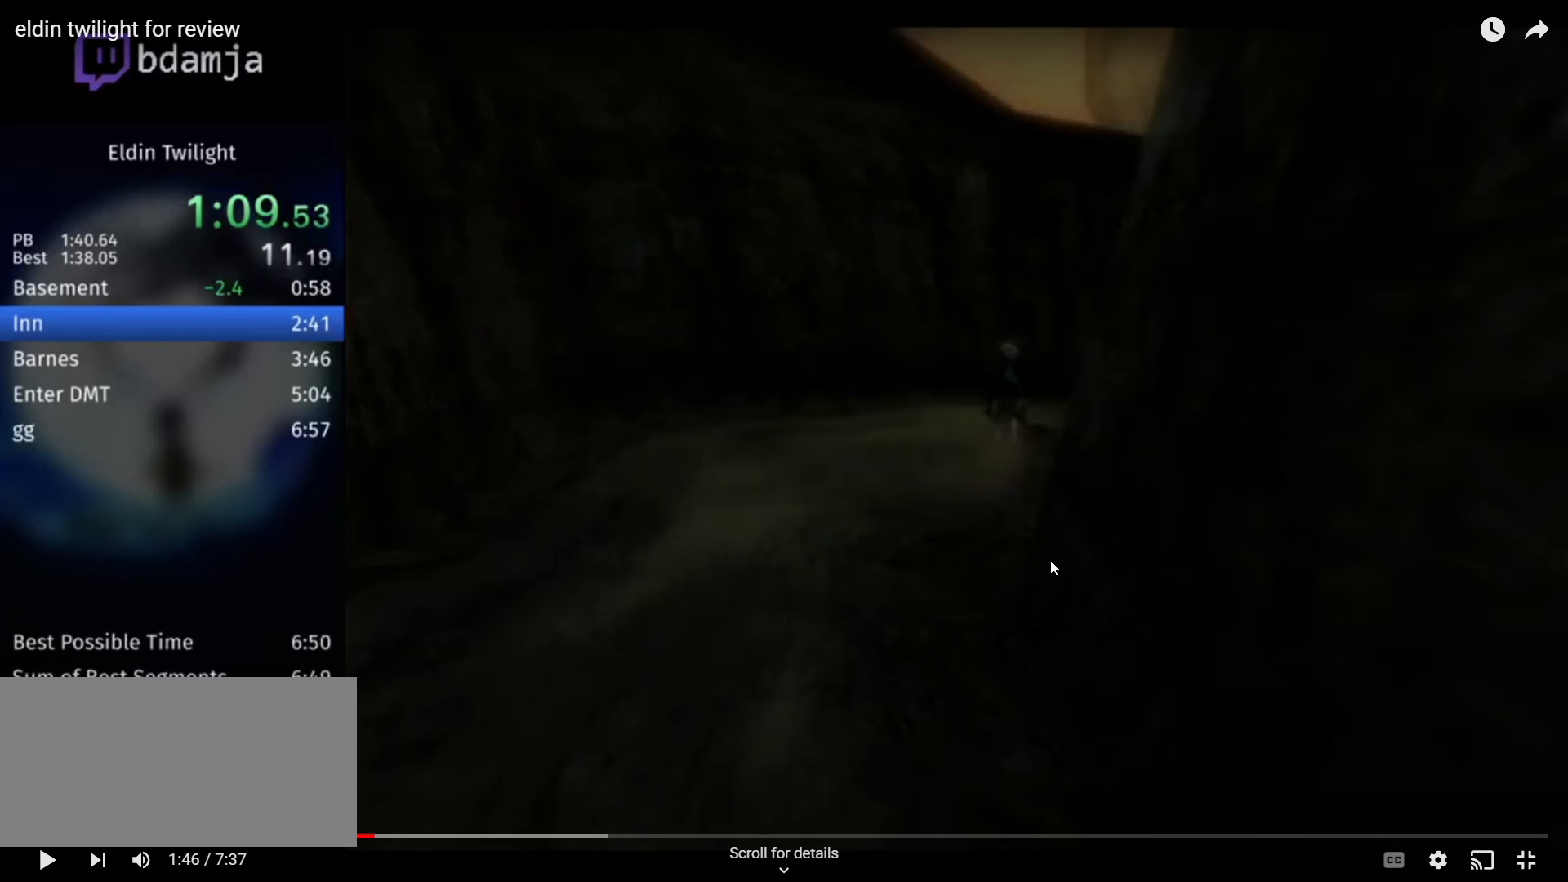
{"buttons": ["A"], "left_stick": "center", "right_stick": "center", "events": []}
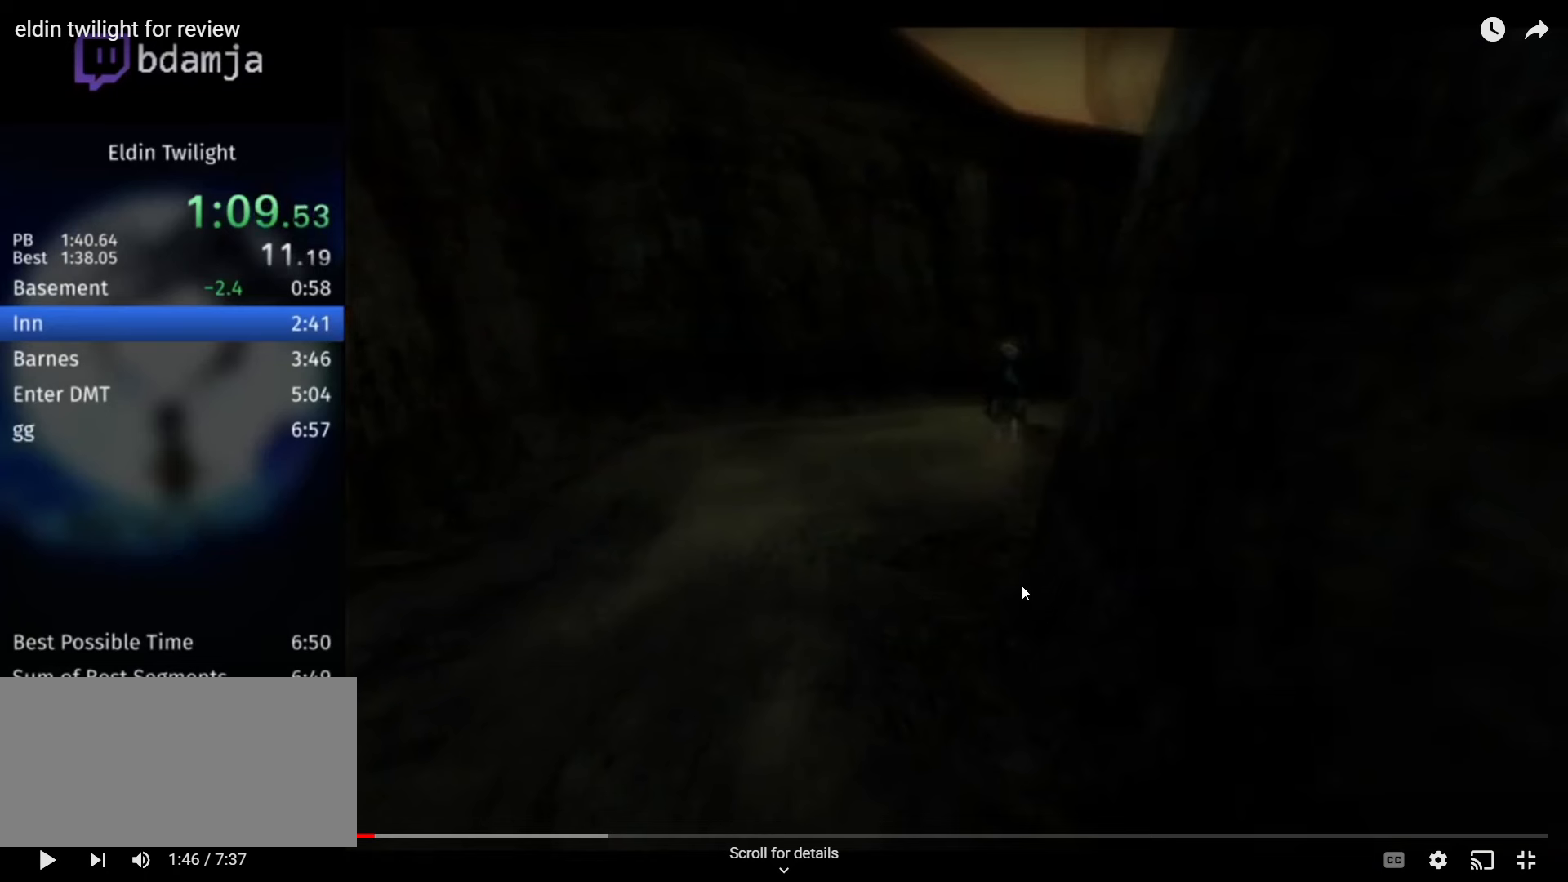
{"buttons": ["A"], "left_stick": "center", "right_stick": "center", "events": []}
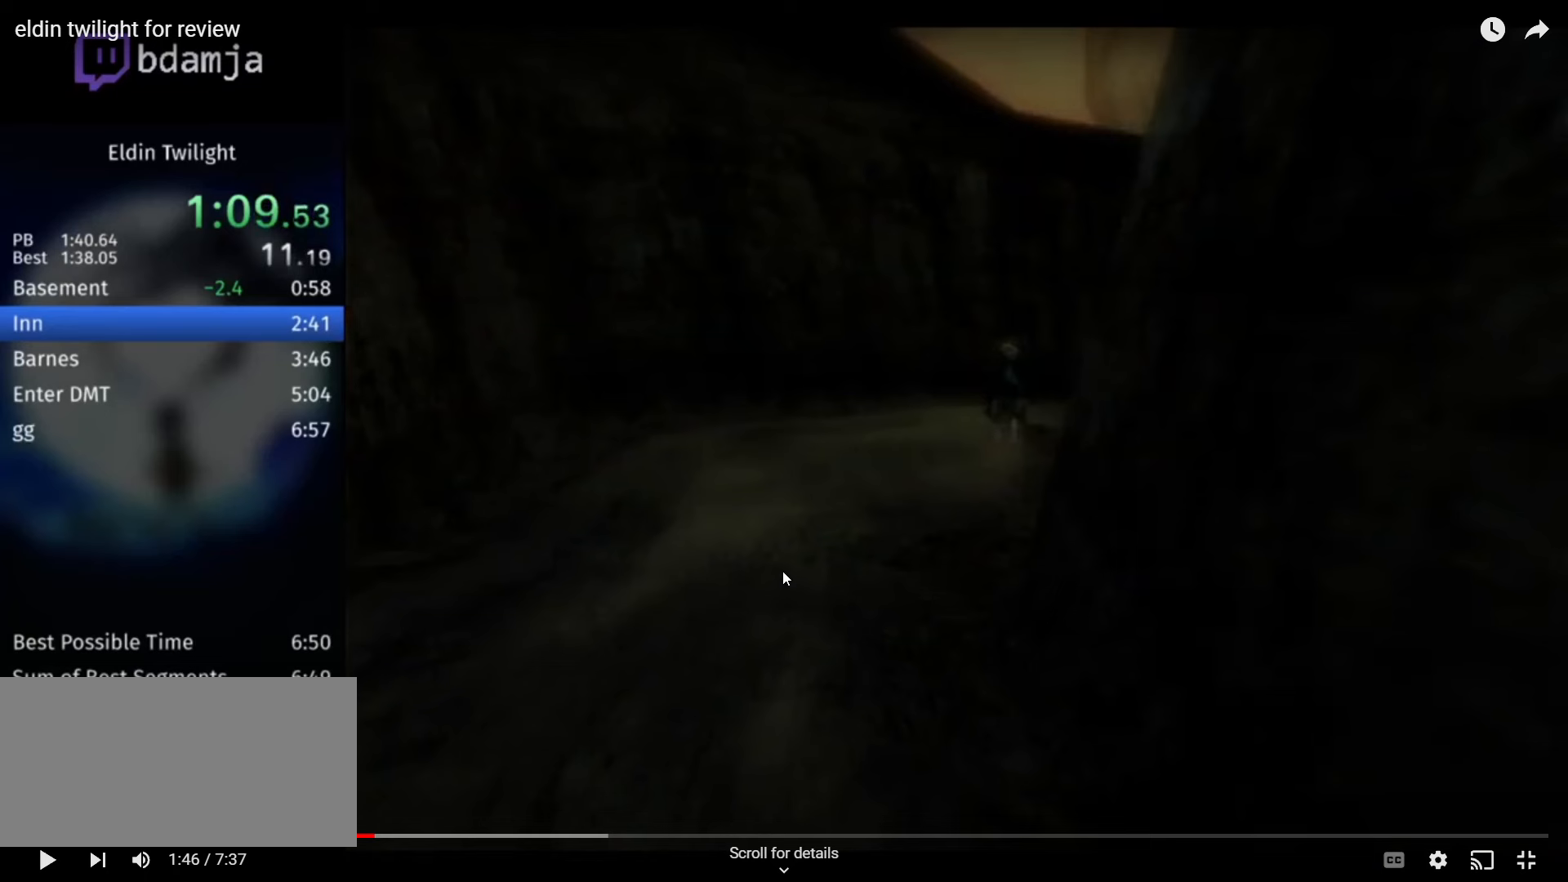
{"buttons": ["A"], "left_stick": "center", "right_stick": "center", "events": []}
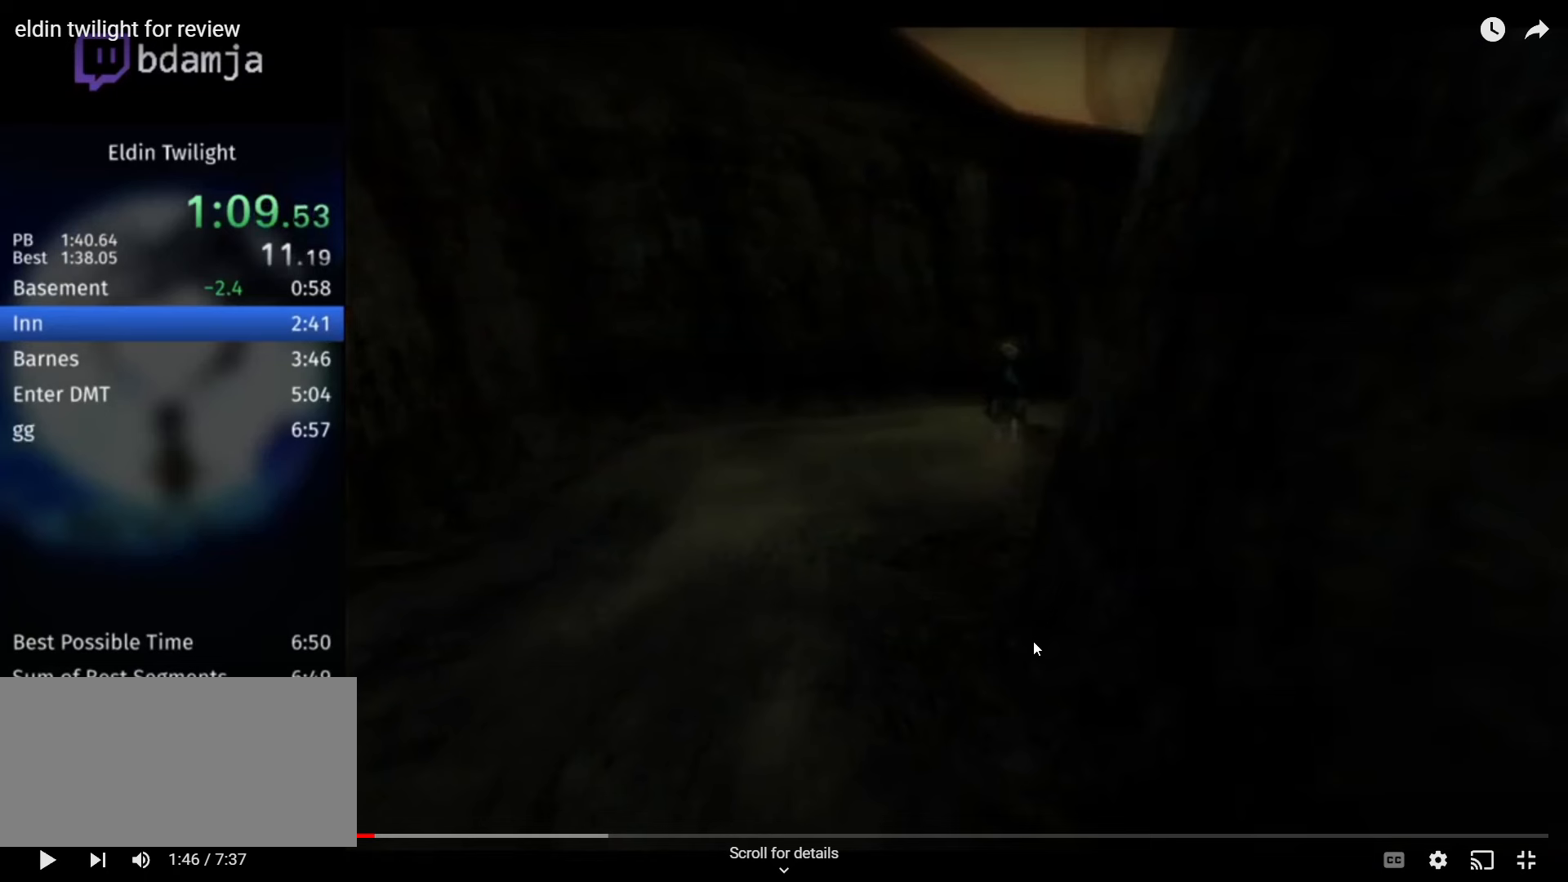
{"buttons": ["A"], "left_stick": "center", "right_stick": "center", "events": []}
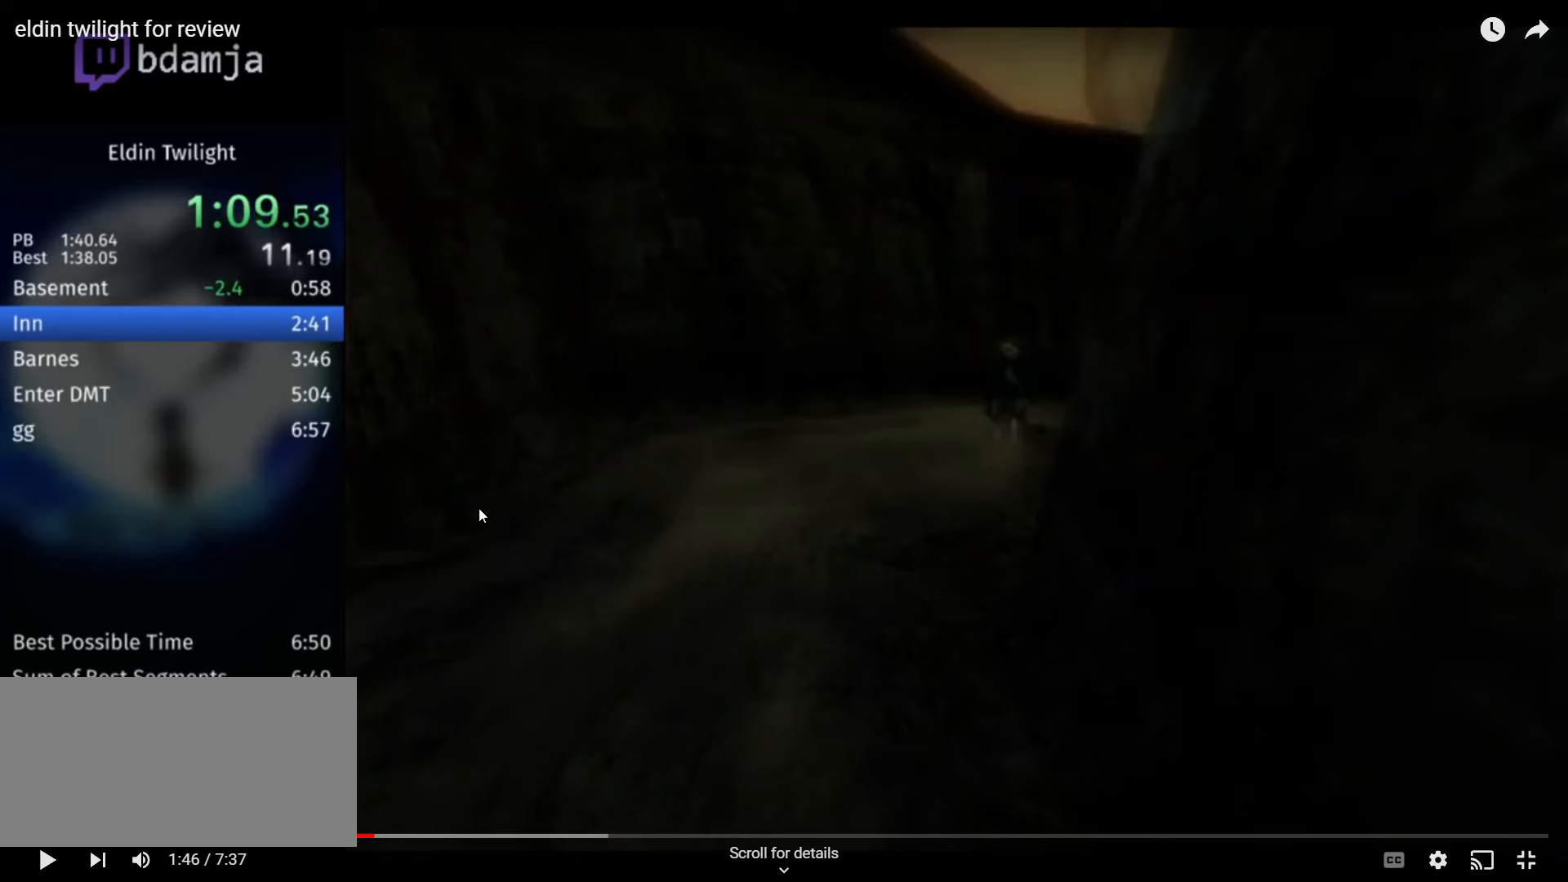
{"buttons": ["A"], "left_stick": "center", "right_stick": "center", "events": []}
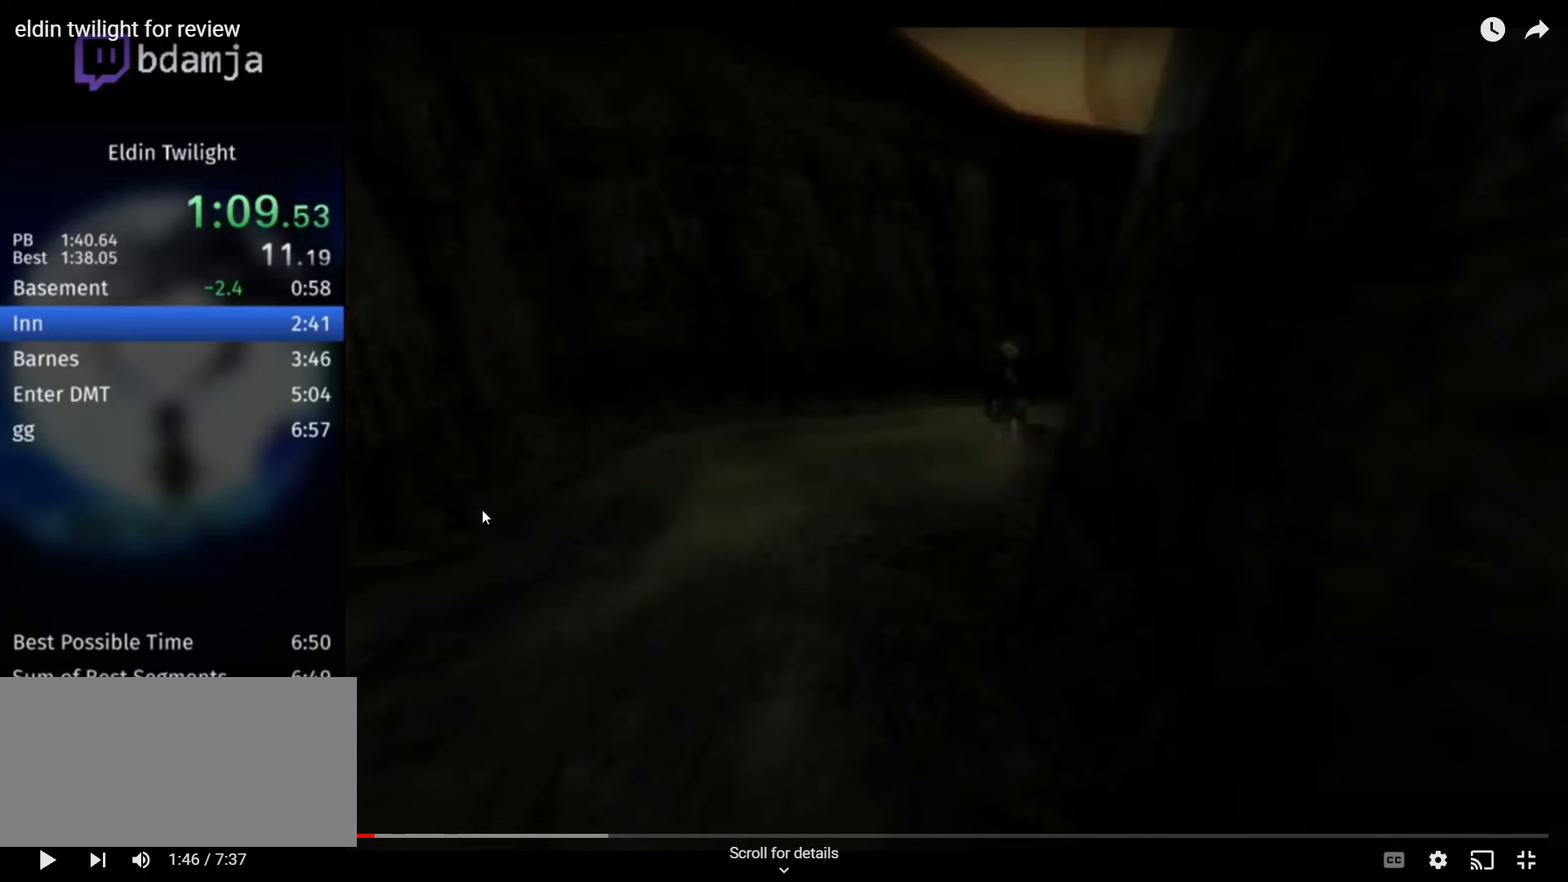
{"buttons": ["A"], "left_stick": "center", "right_stick": "center", "events": []}
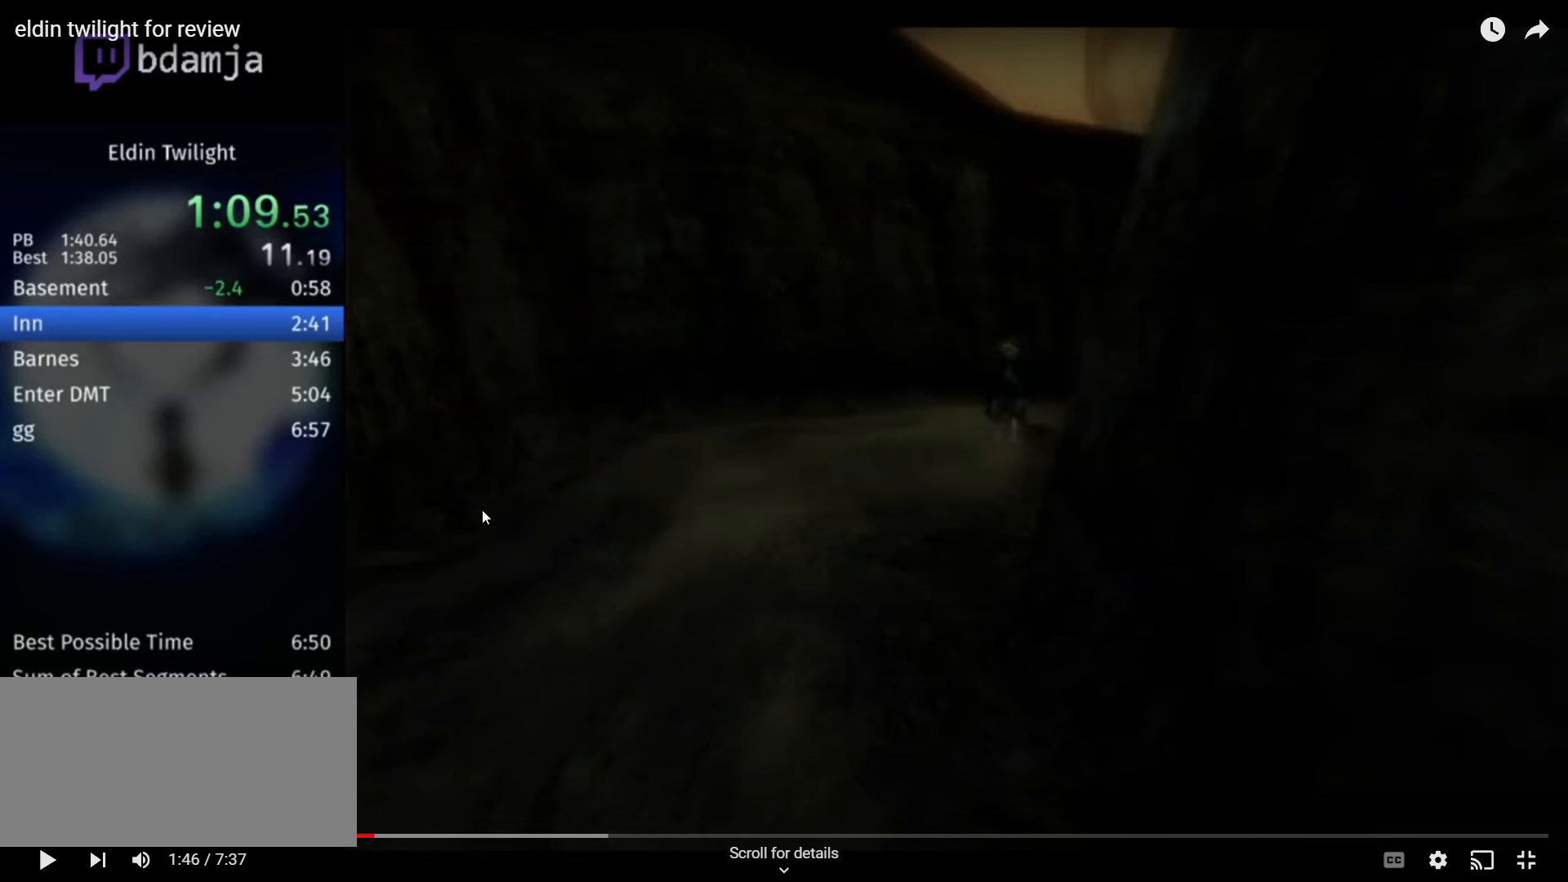
{"buttons": ["A"], "left_stick": "center", "right_stick": "center", "events": []}
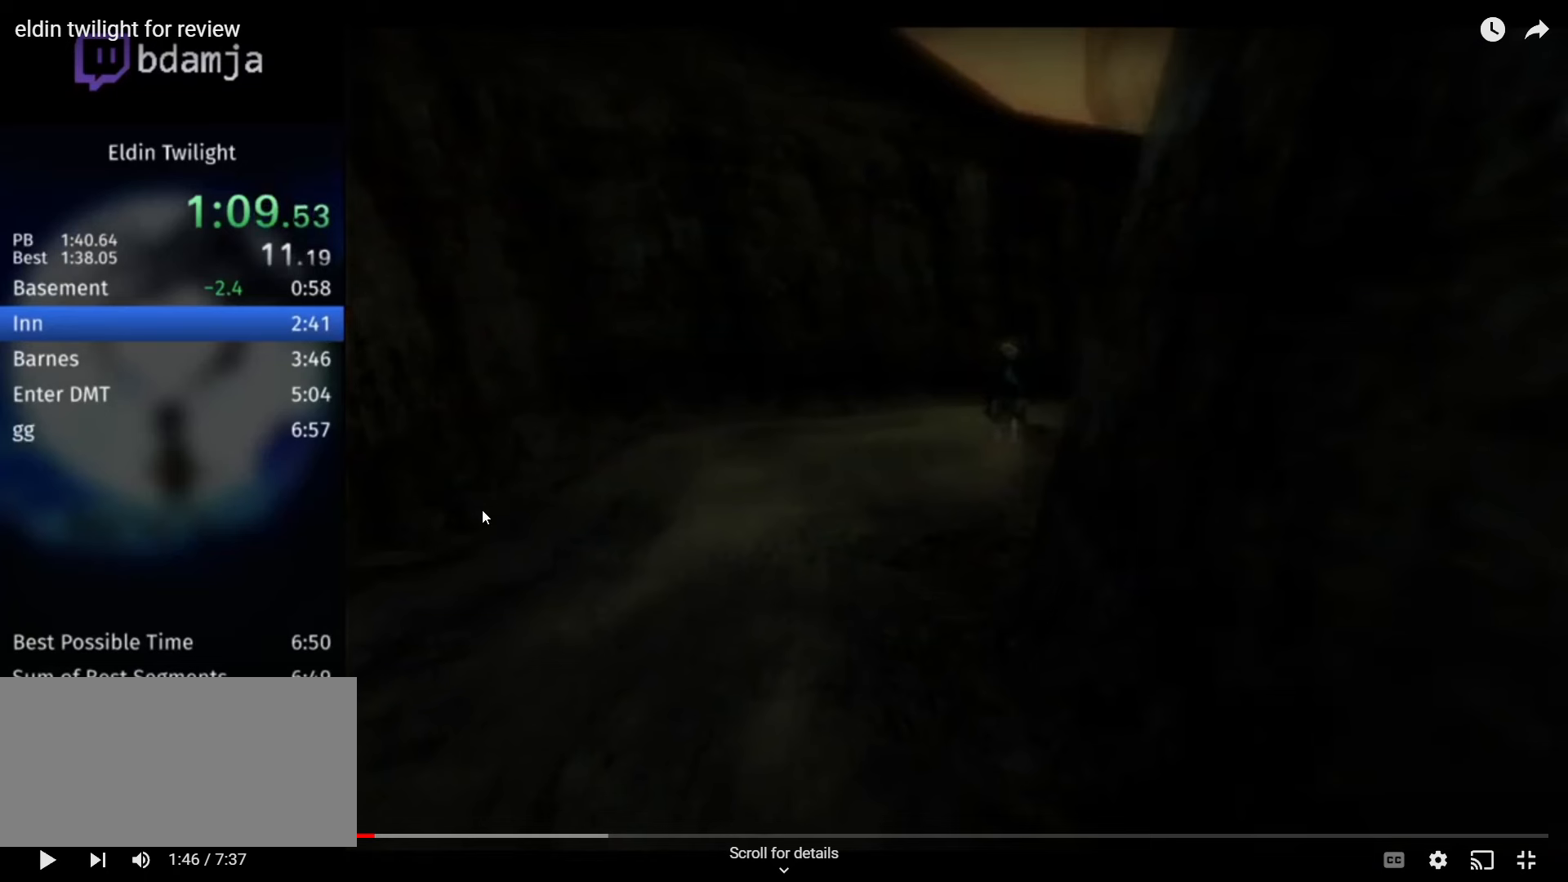
{"buttons": ["A"], "left_stick": "center", "right_stick": "center", "events": []}
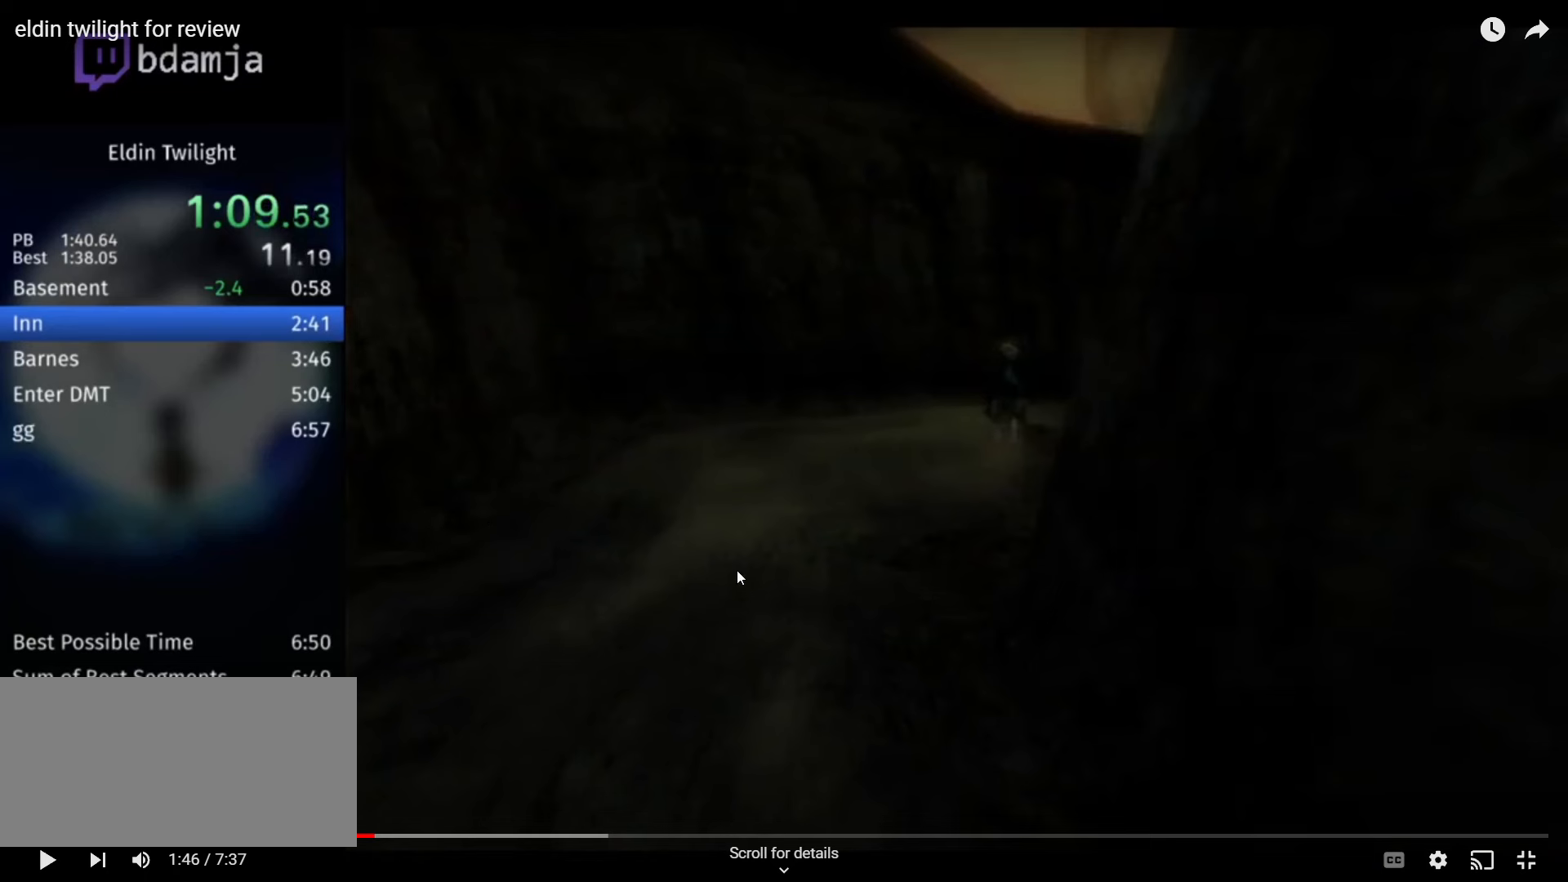
{"buttons": ["A"], "left_stick": "center", "right_stick": "center", "events": []}
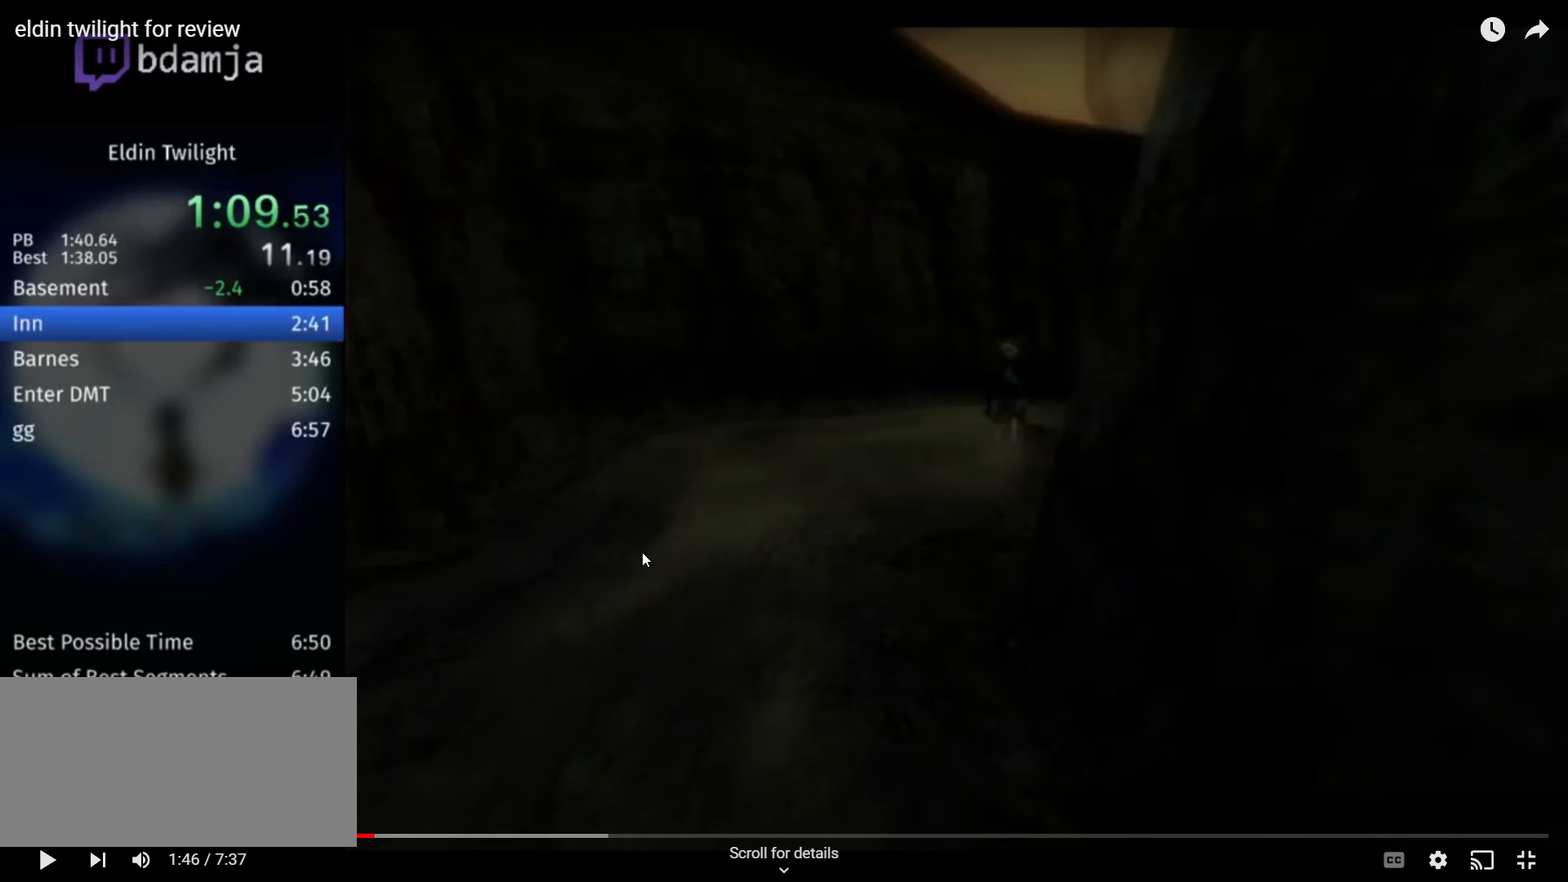
{"buttons": ["A"], "left_stick": "center", "right_stick": "center", "events": []}
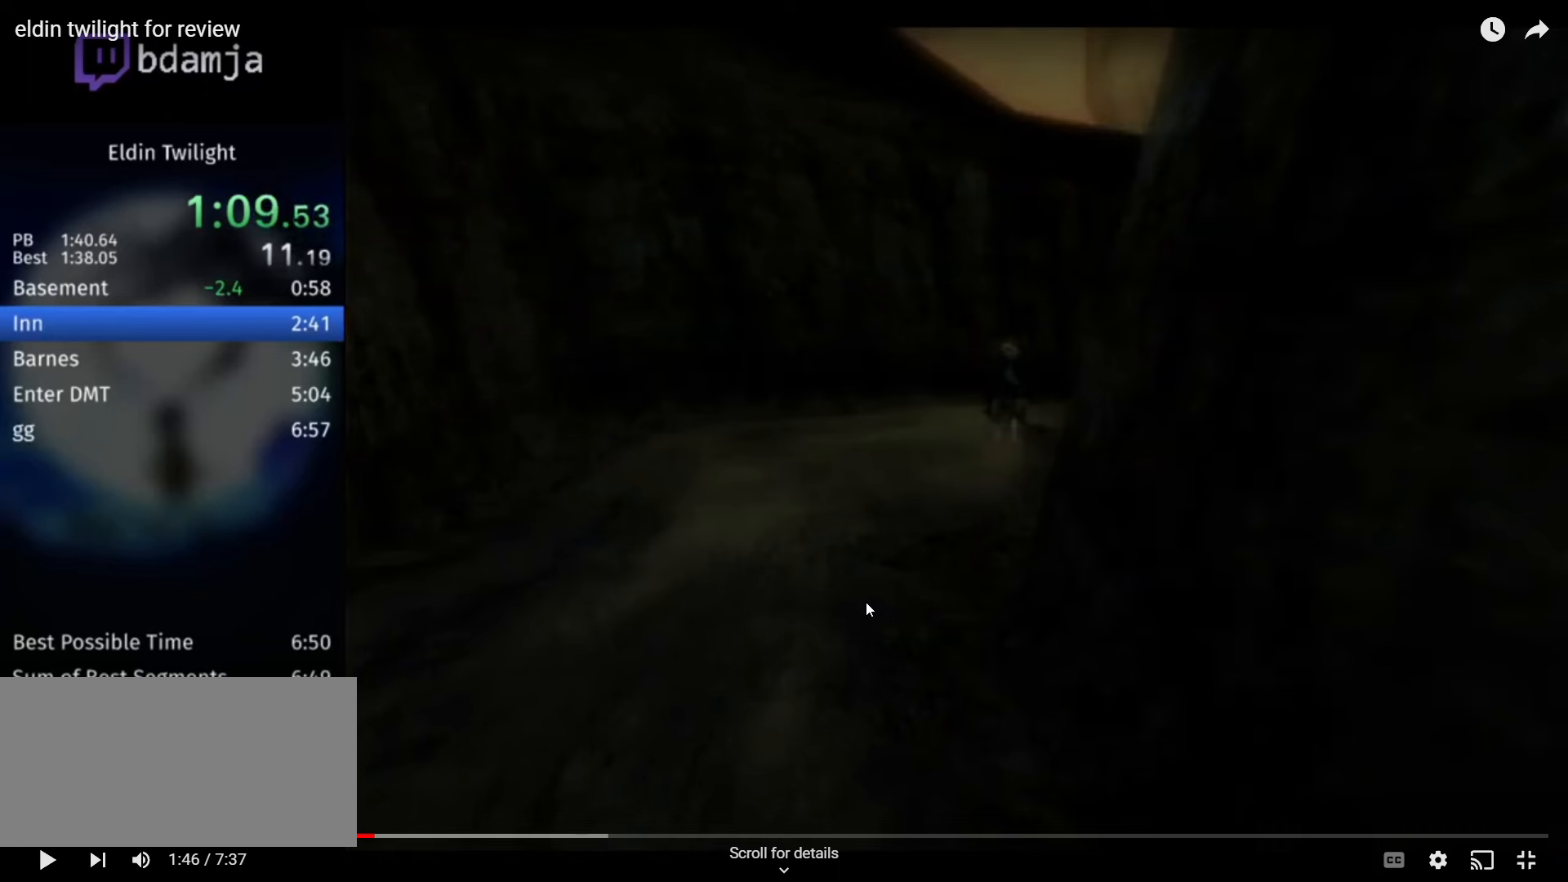
{"buttons": ["A"], "left_stick": "center", "right_stick": "center", "events": []}
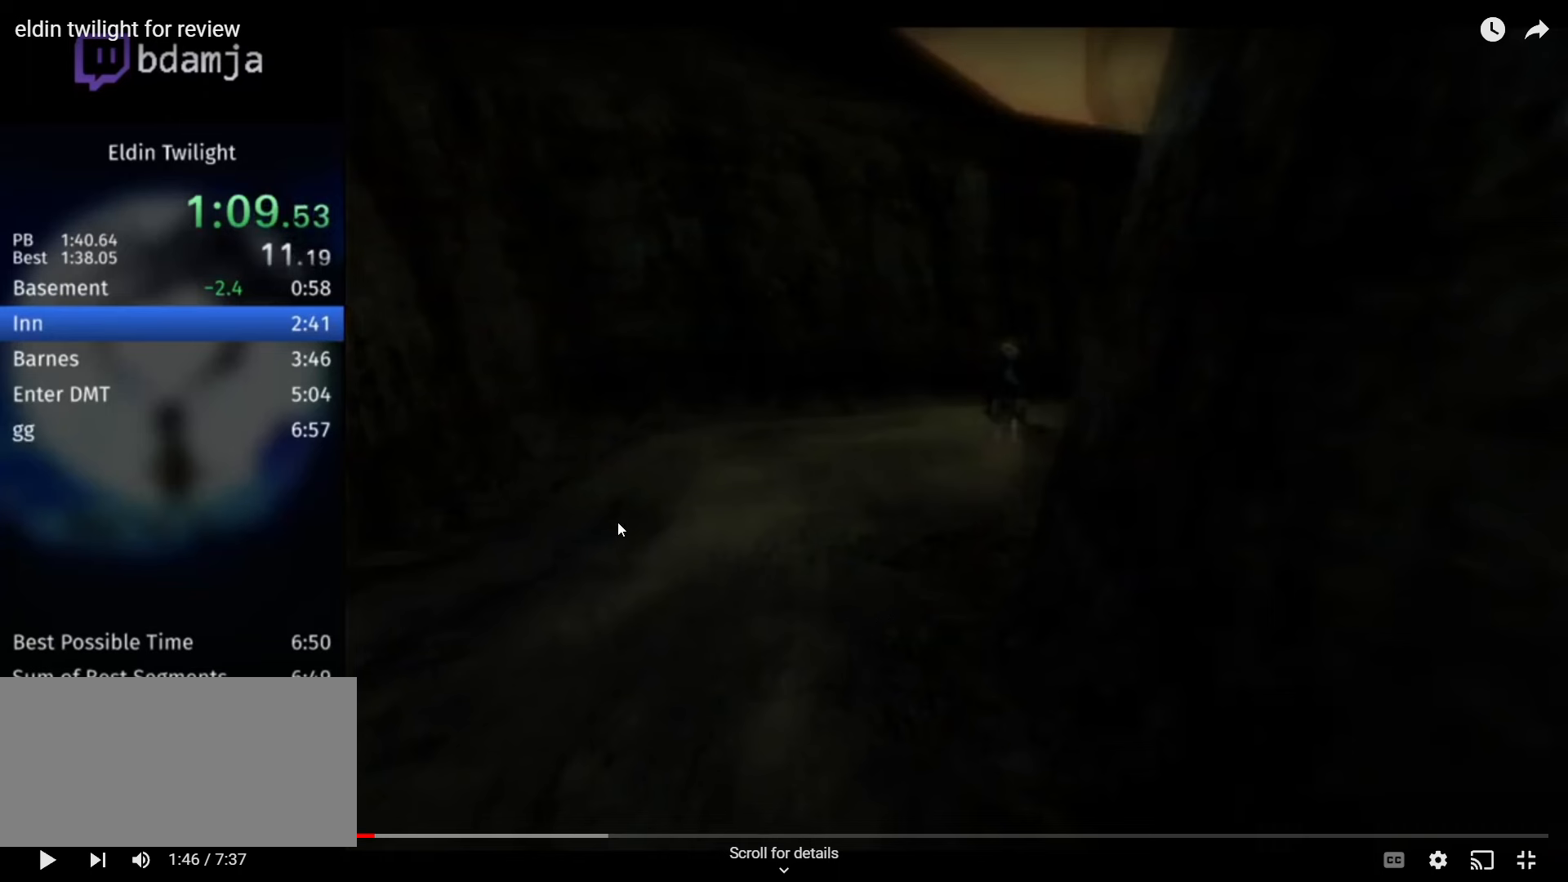
{"buttons": ["A"], "left_stick": "center", "right_stick": "center", "events": []}
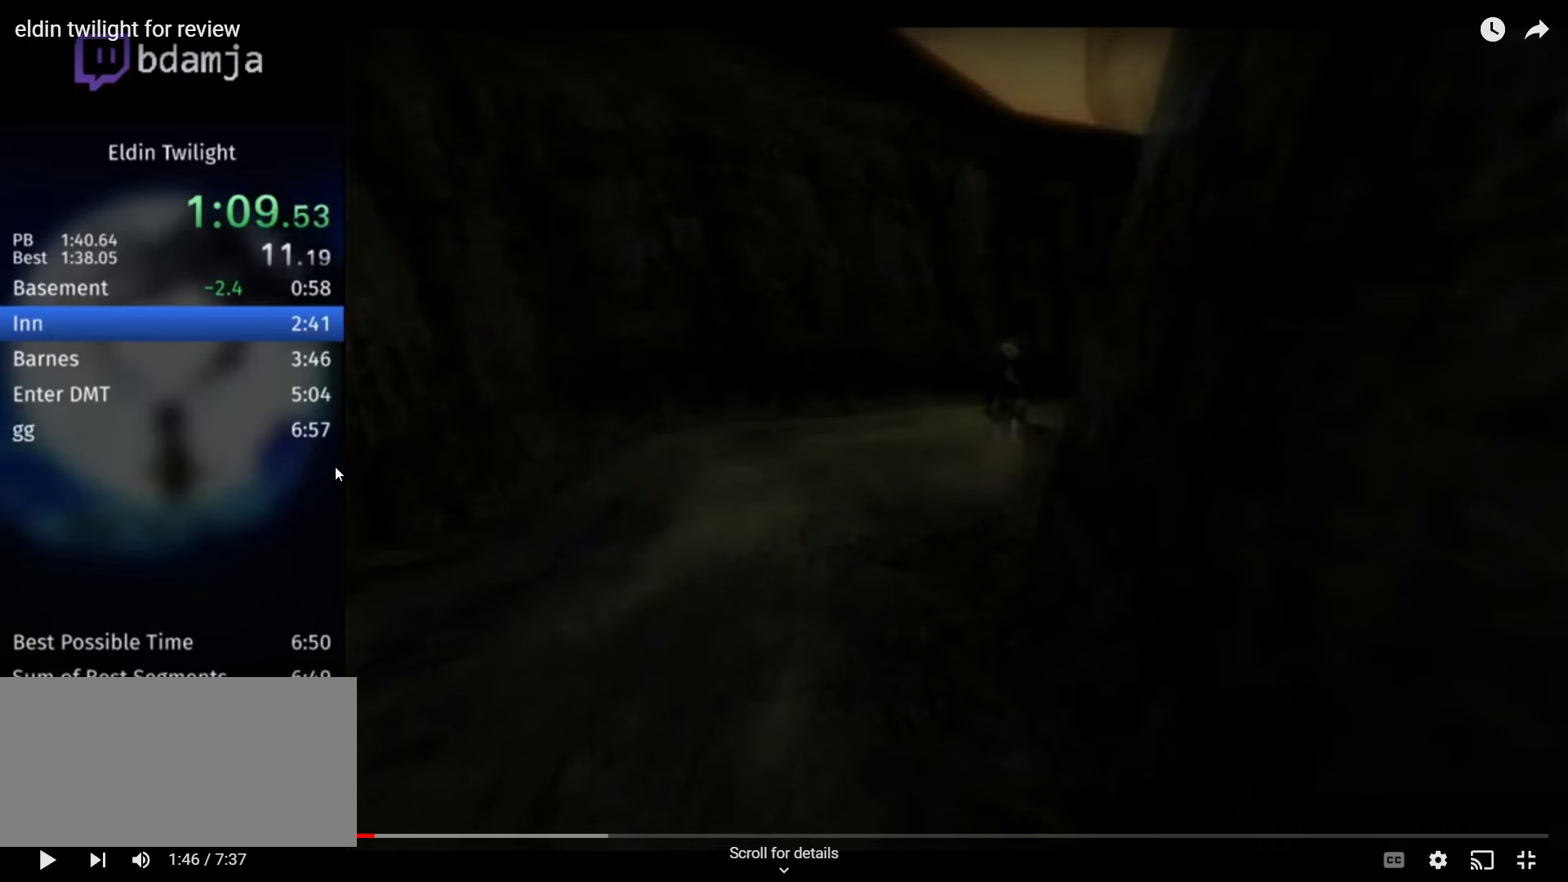
{"buttons": ["A"], "left_stick": "center", "right_stick": "center", "events": []}
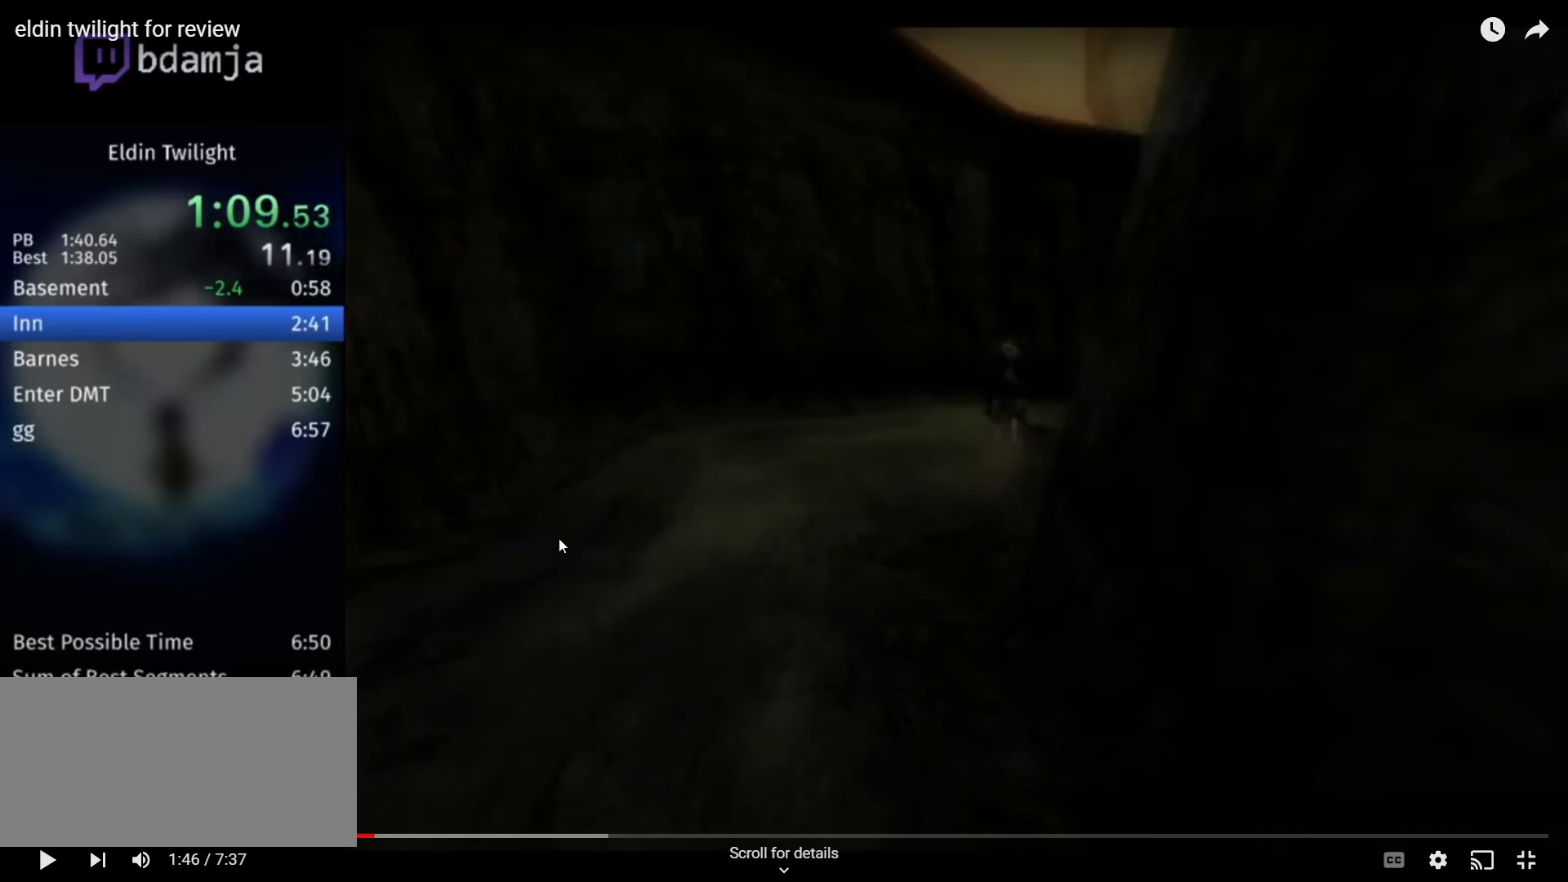
{"buttons": ["A"], "left_stick": "center", "right_stick": "center", "events": []}
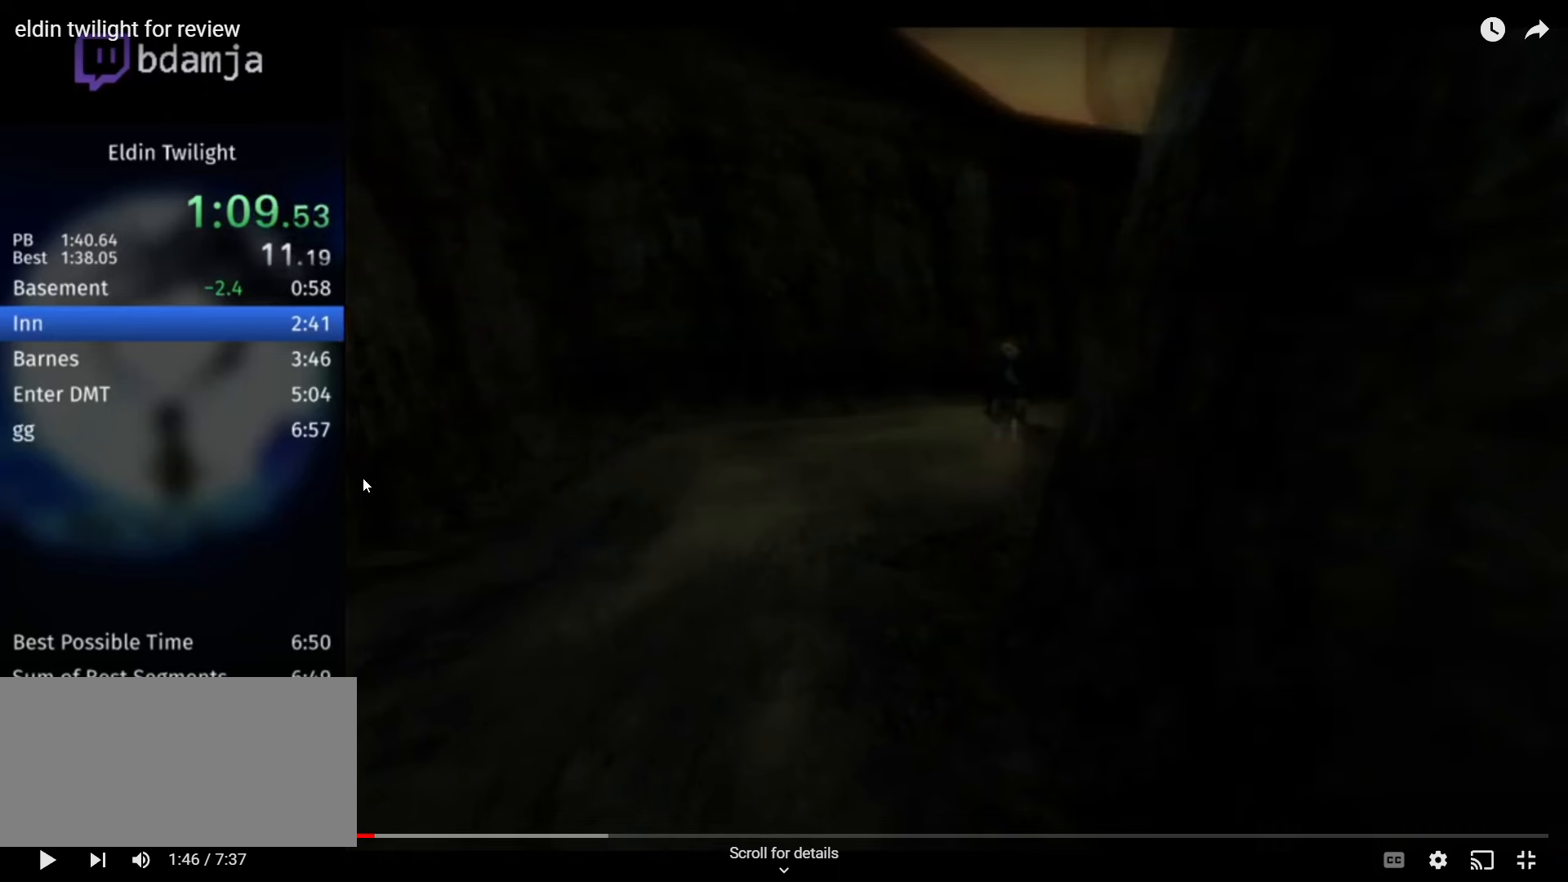
{"buttons": ["A"], "left_stick": "center", "right_stick": "center", "events": []}
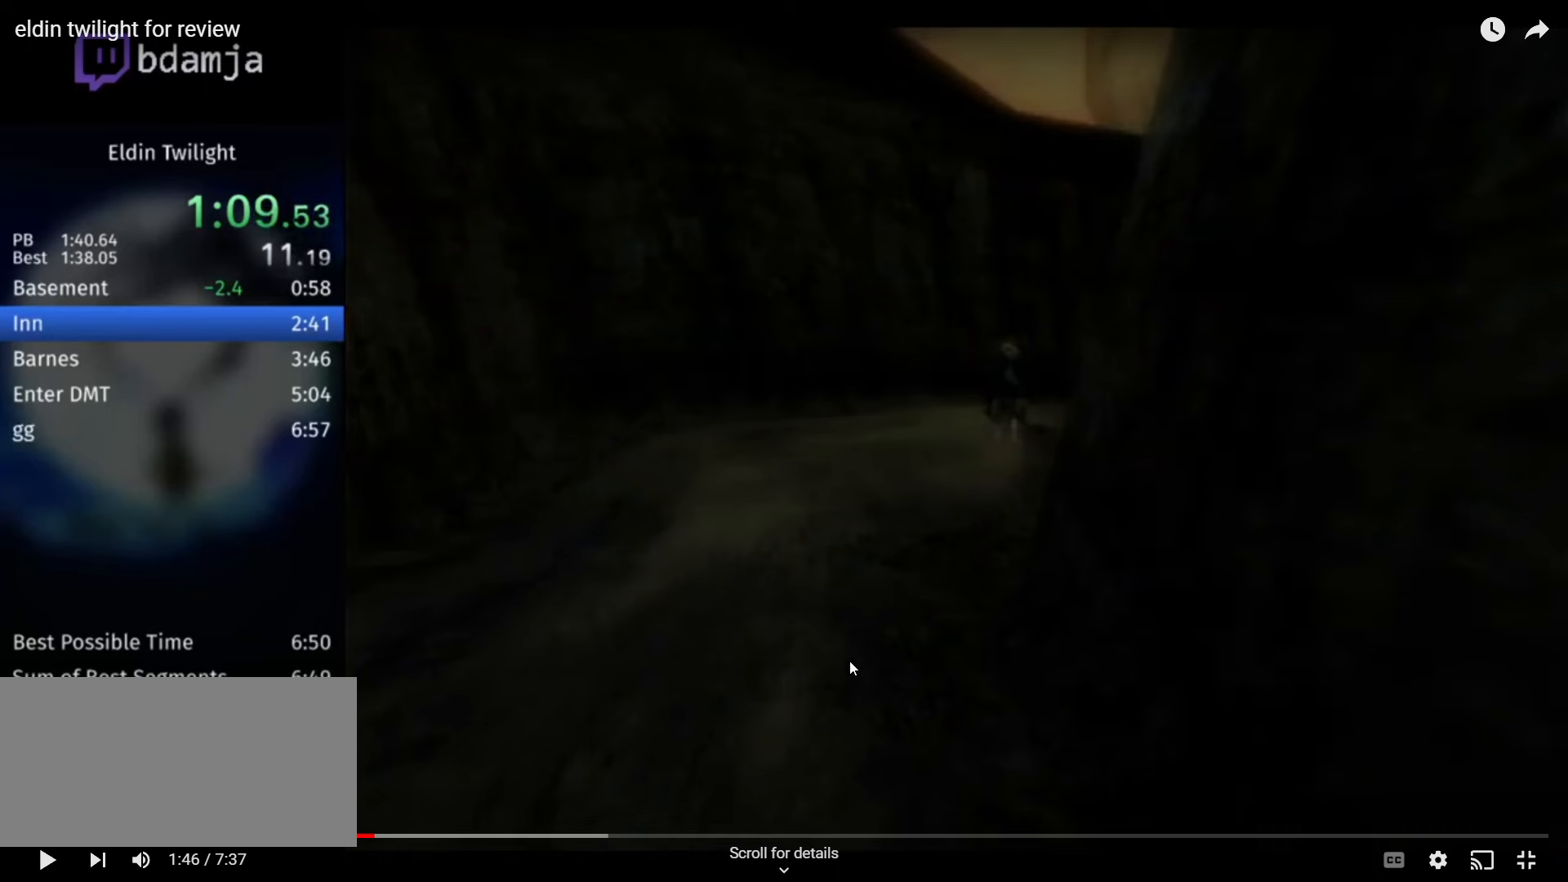
{"buttons": ["A"], "left_stick": "center", "right_stick": "center", "events": []}
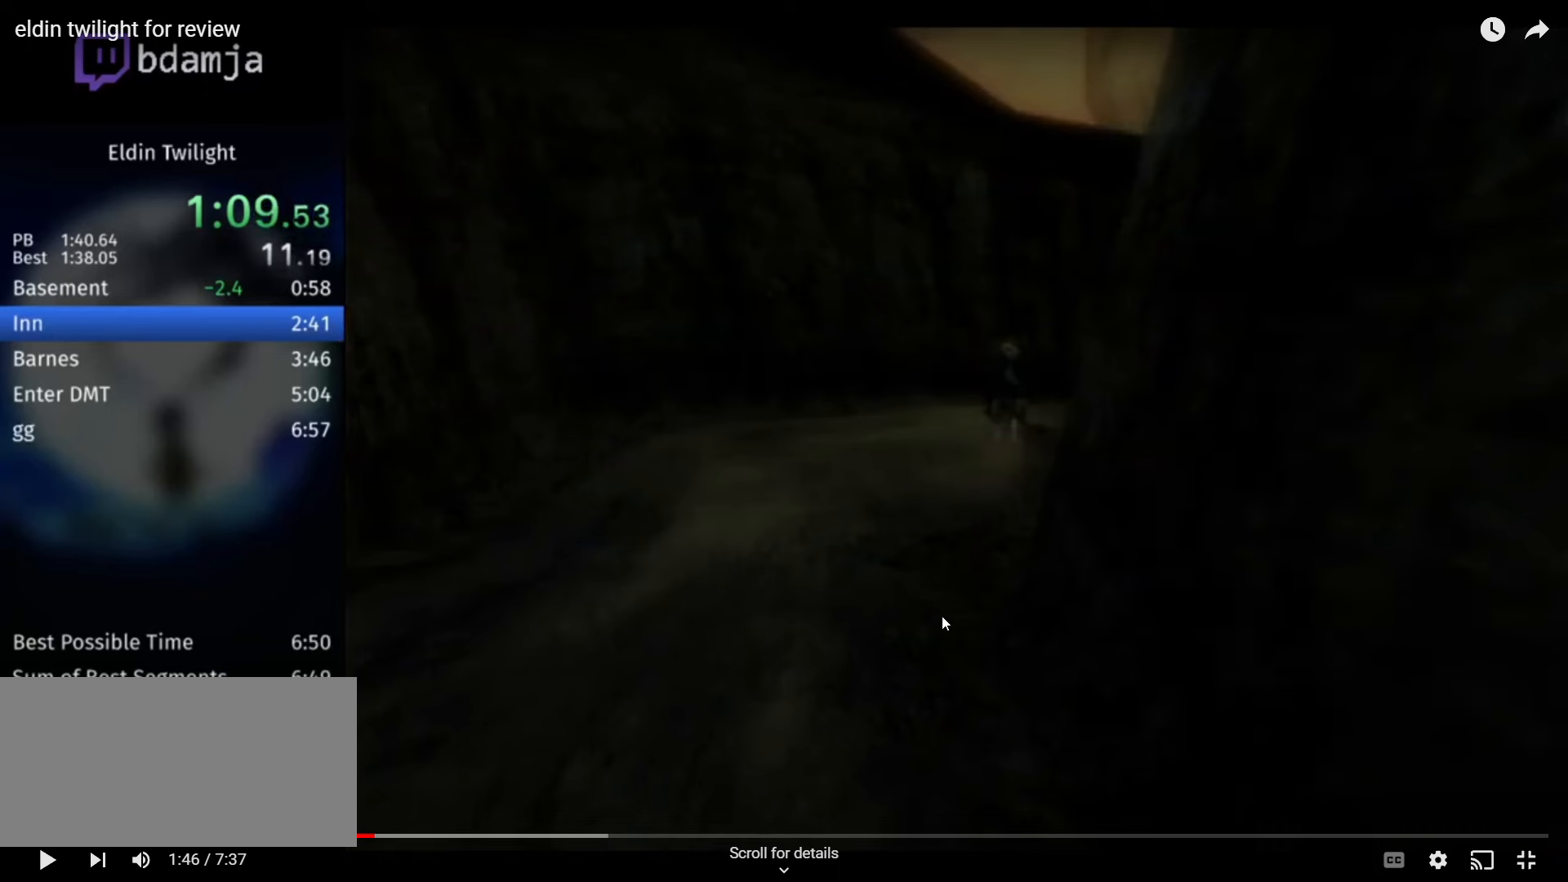
{"buttons": ["A"], "left_stick": "center", "right_stick": "center", "events": []}
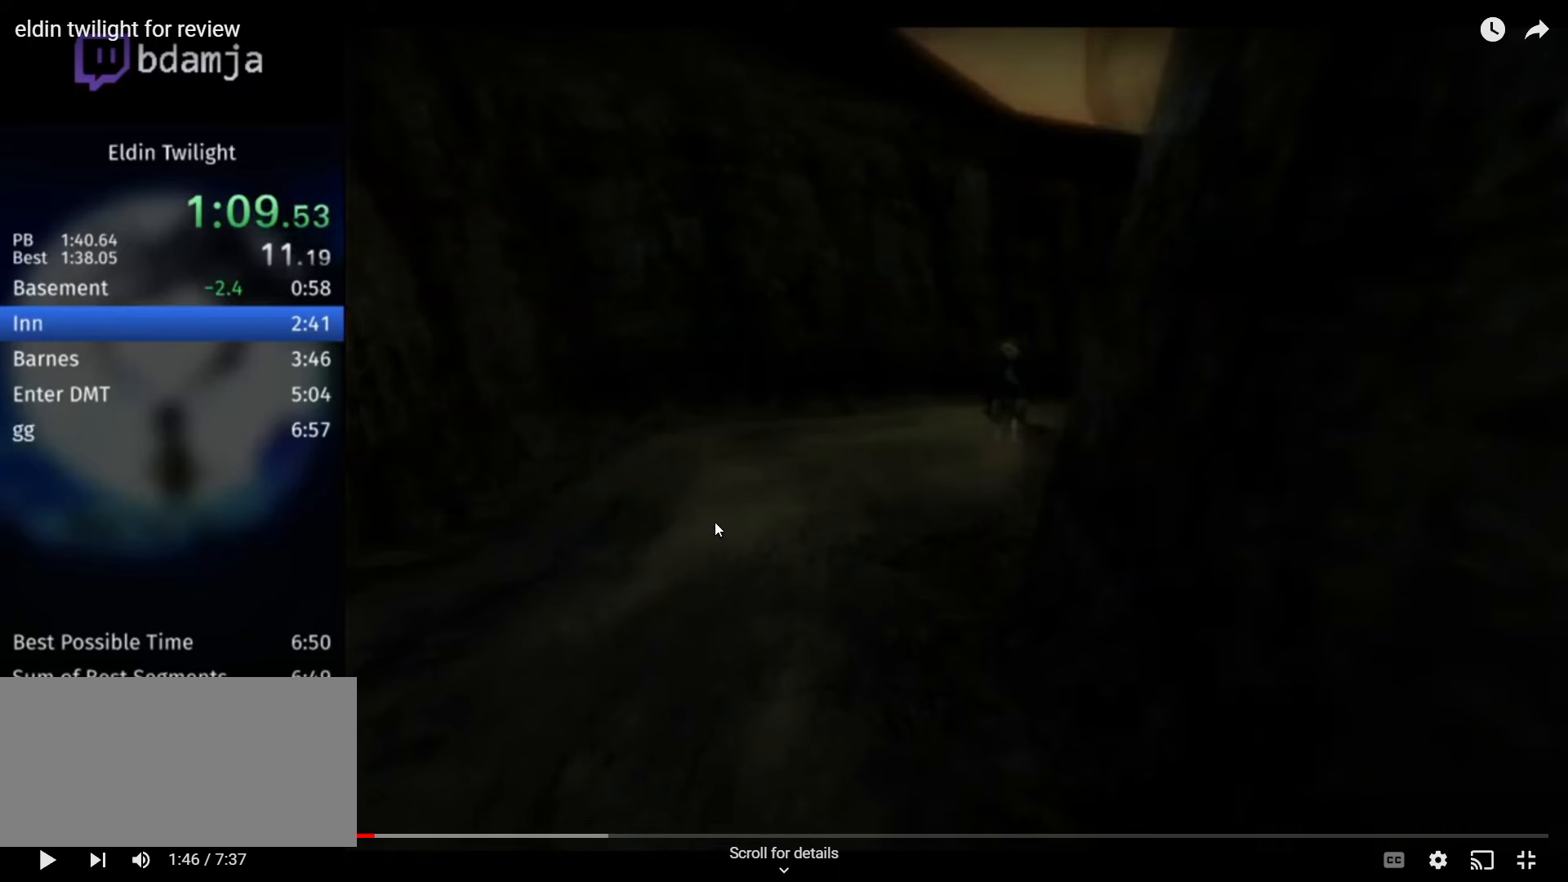
{"buttons": ["A"], "left_stick": "center", "right_stick": "center", "events": []}
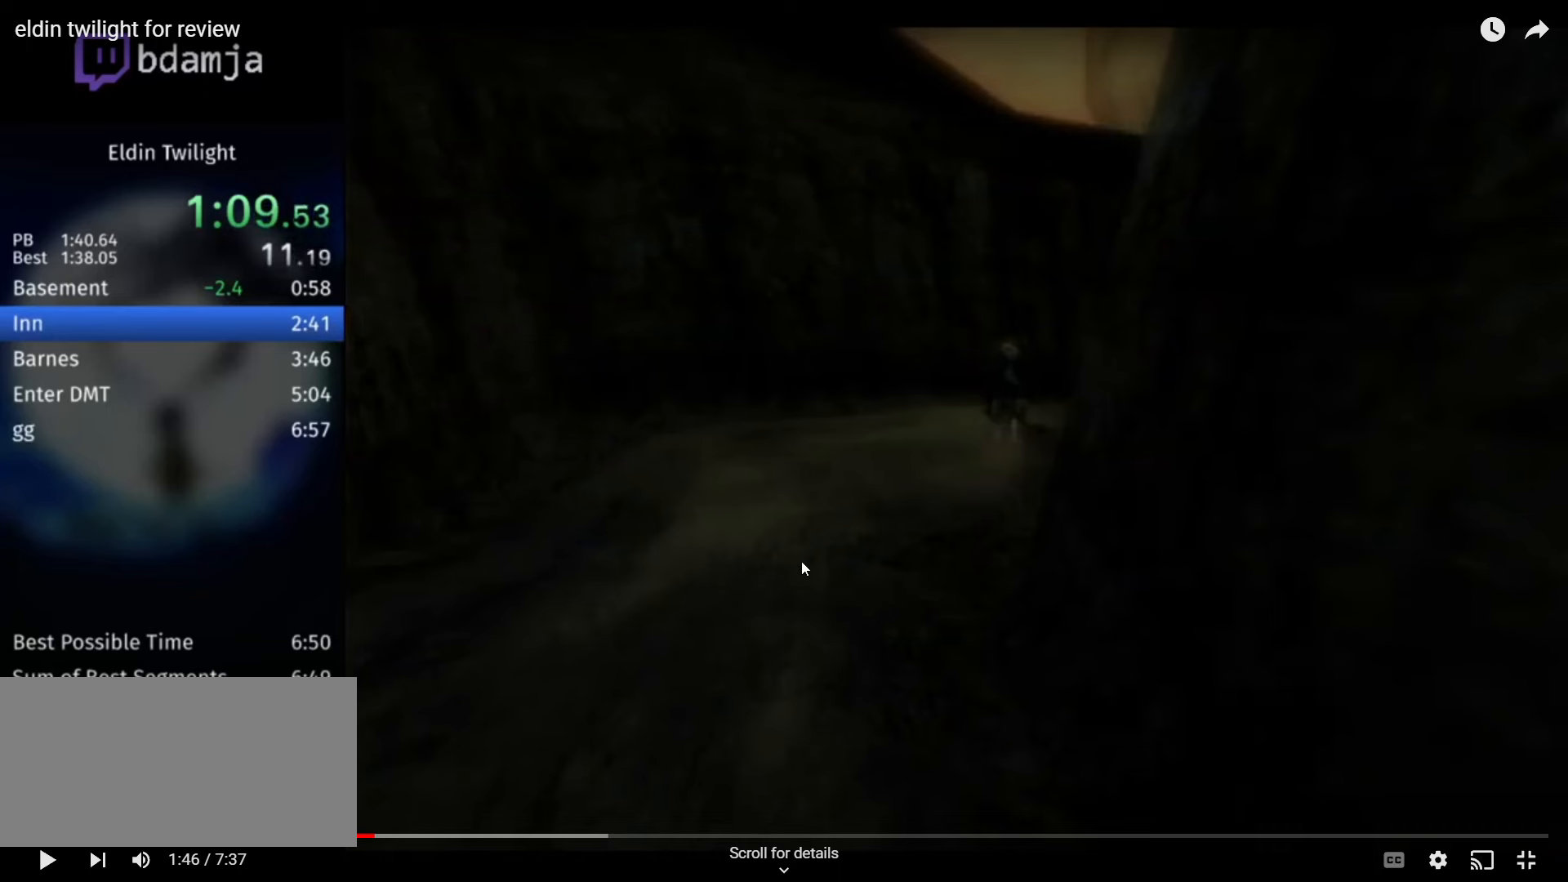
{"buttons": ["A"], "left_stick": "center", "right_stick": "center", "events": []}
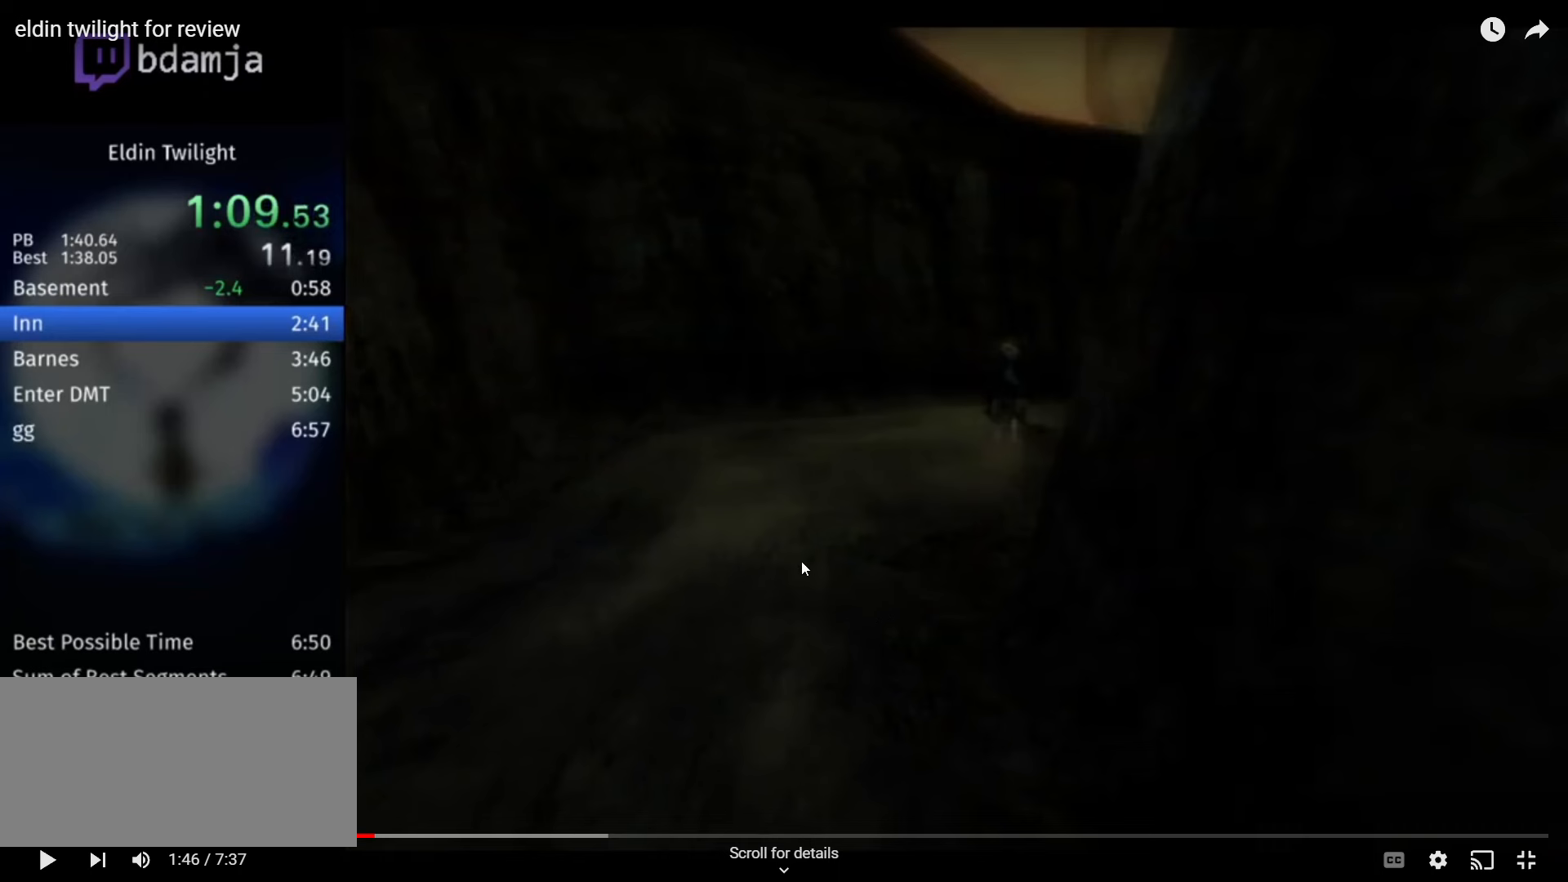
{"buttons": ["A"], "left_stick": "center", "right_stick": "center", "events": []}
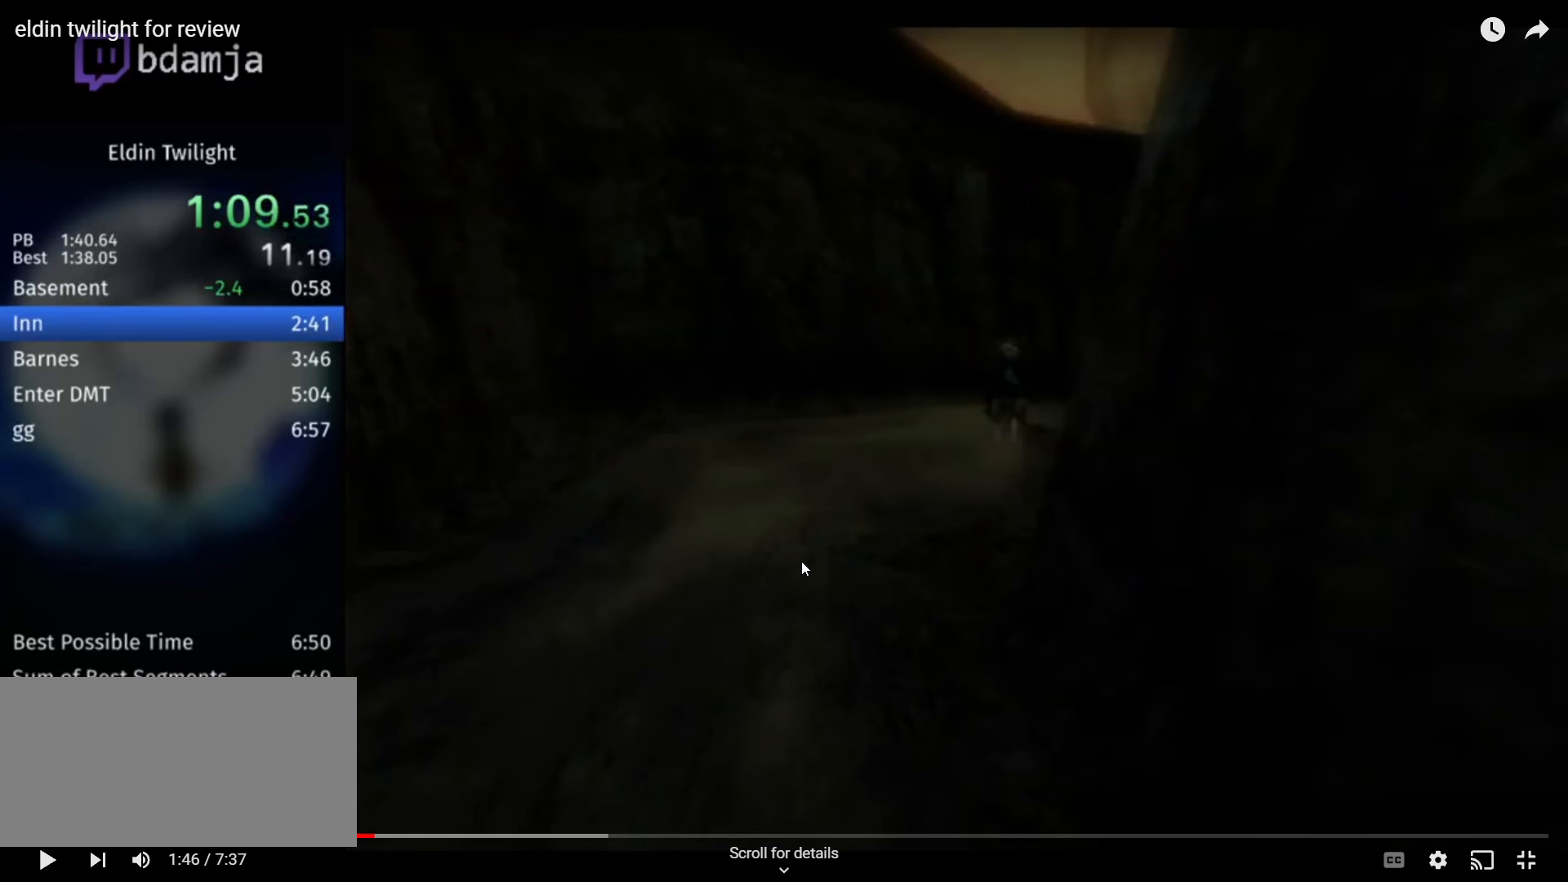
{"buttons": ["A"], "left_stick": "center", "right_stick": "center", "events": []}
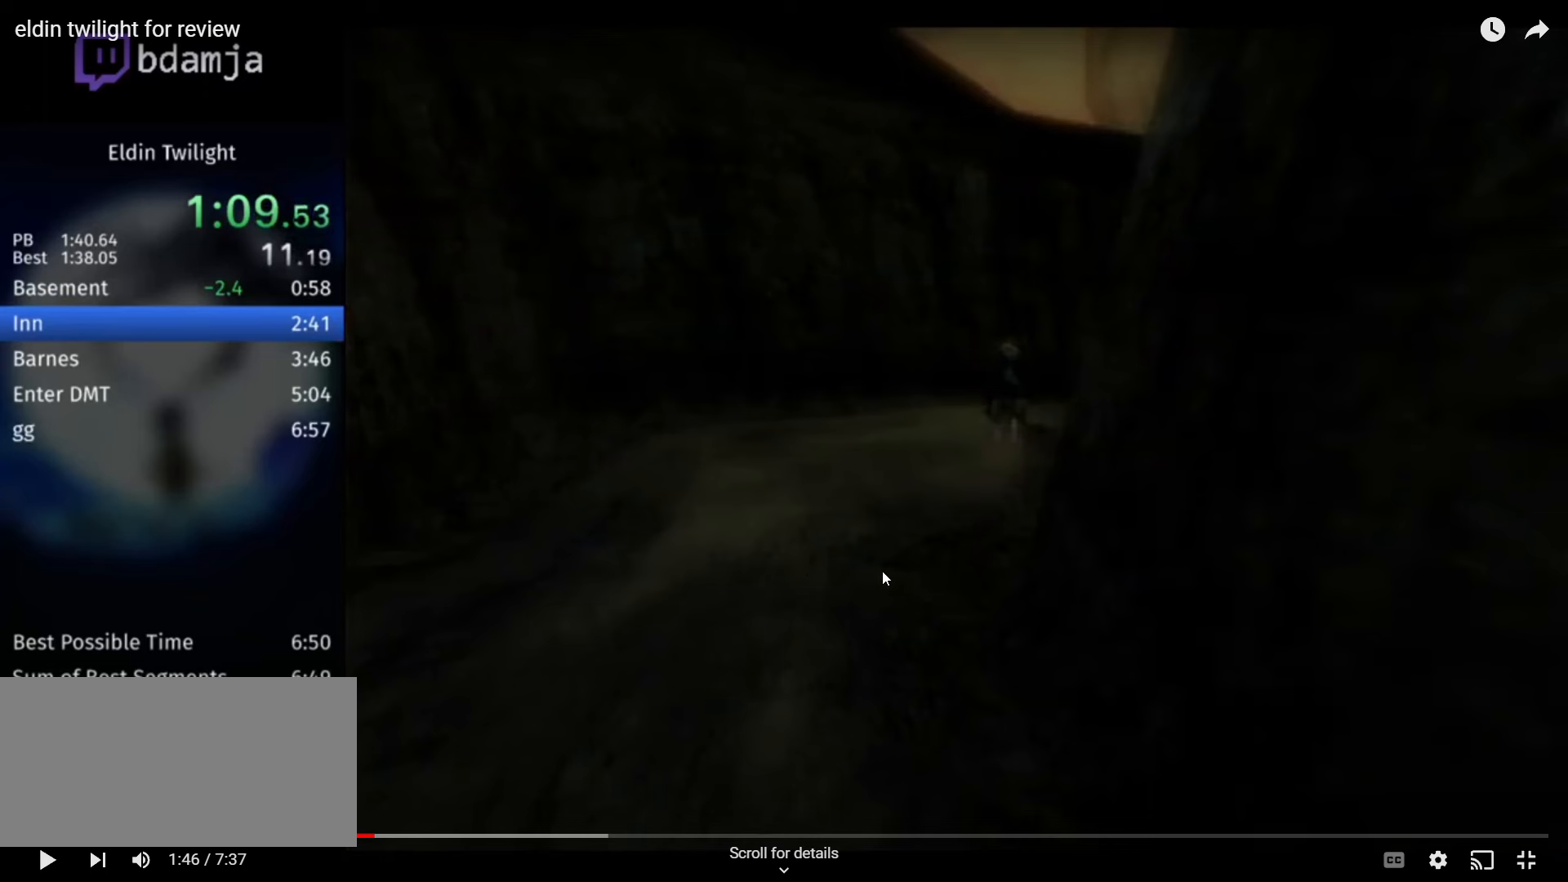
{"buttons": ["A"], "left_stick": "center", "right_stick": "center", "events": []}
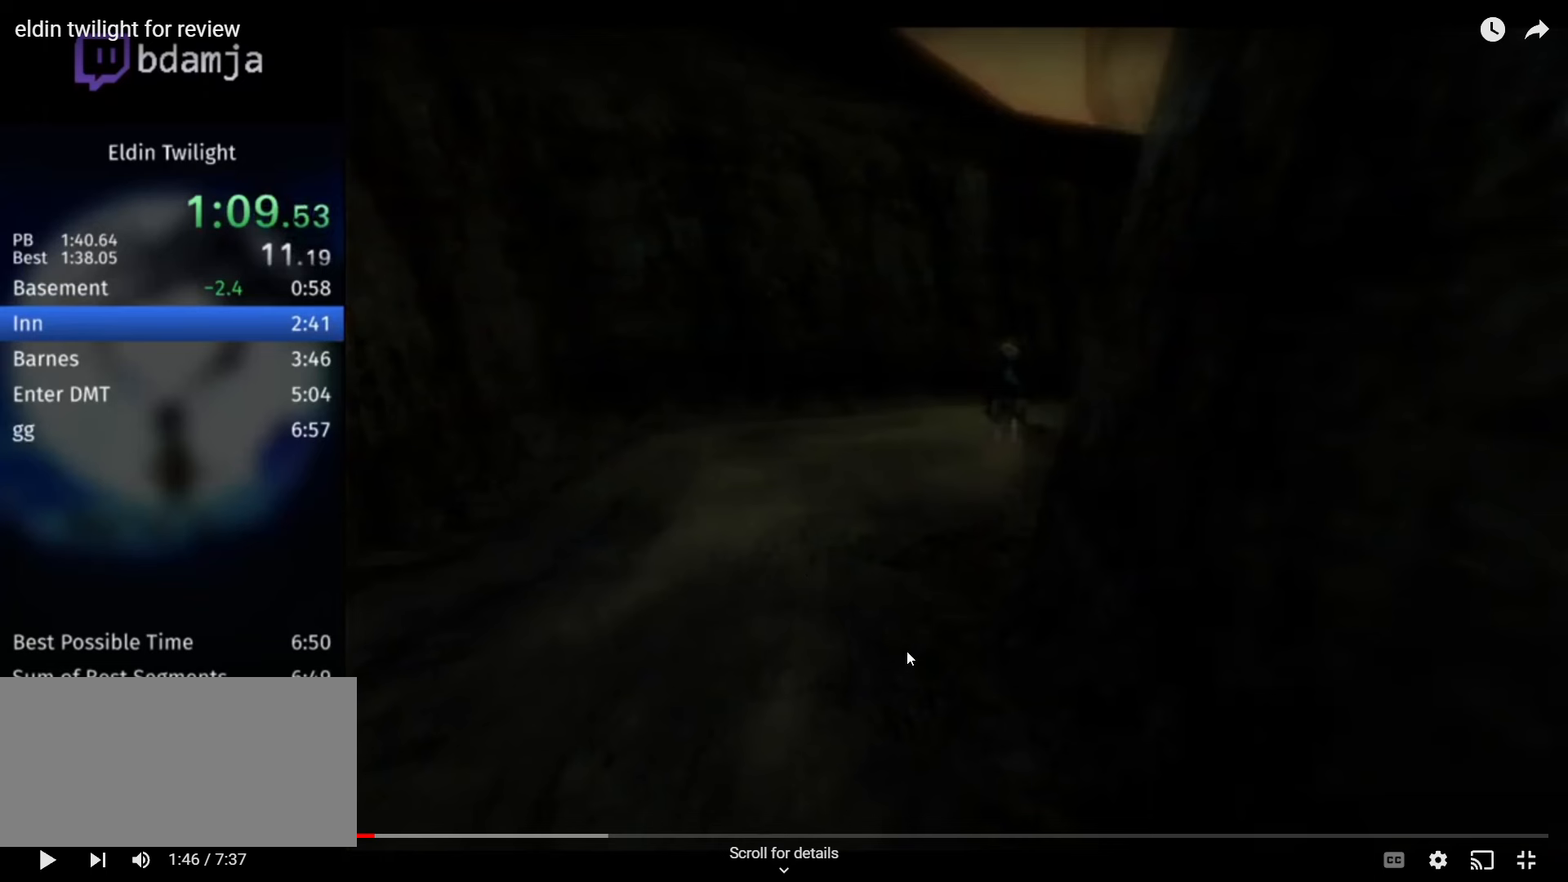
{"buttons": ["A"], "left_stick": "center", "right_stick": "center", "events": []}
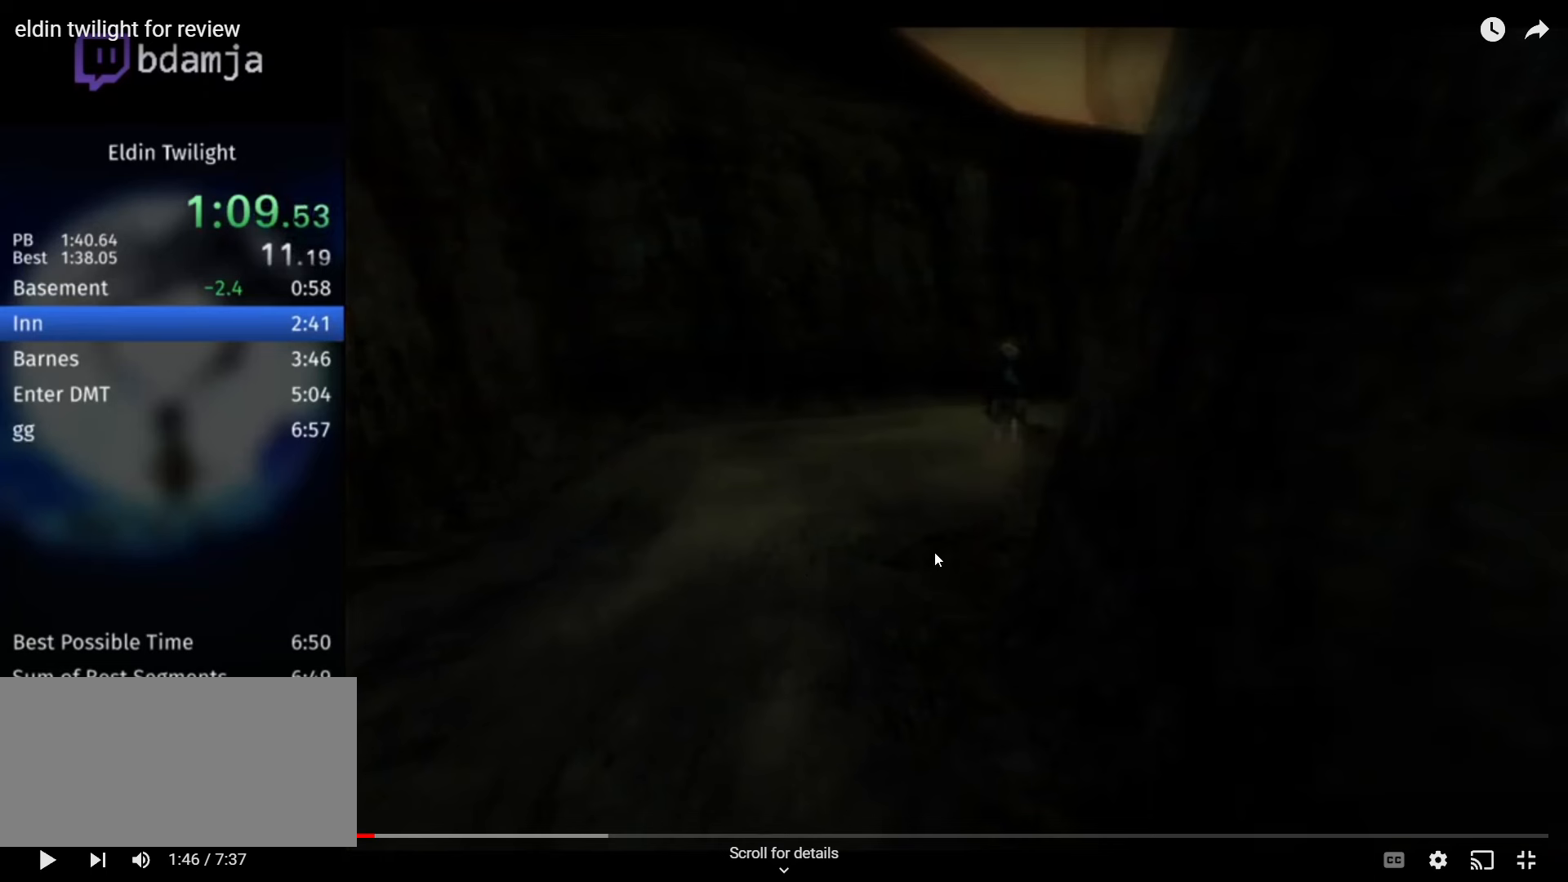
{"buttons": ["A"], "left_stick": "center", "right_stick": "center", "events": []}
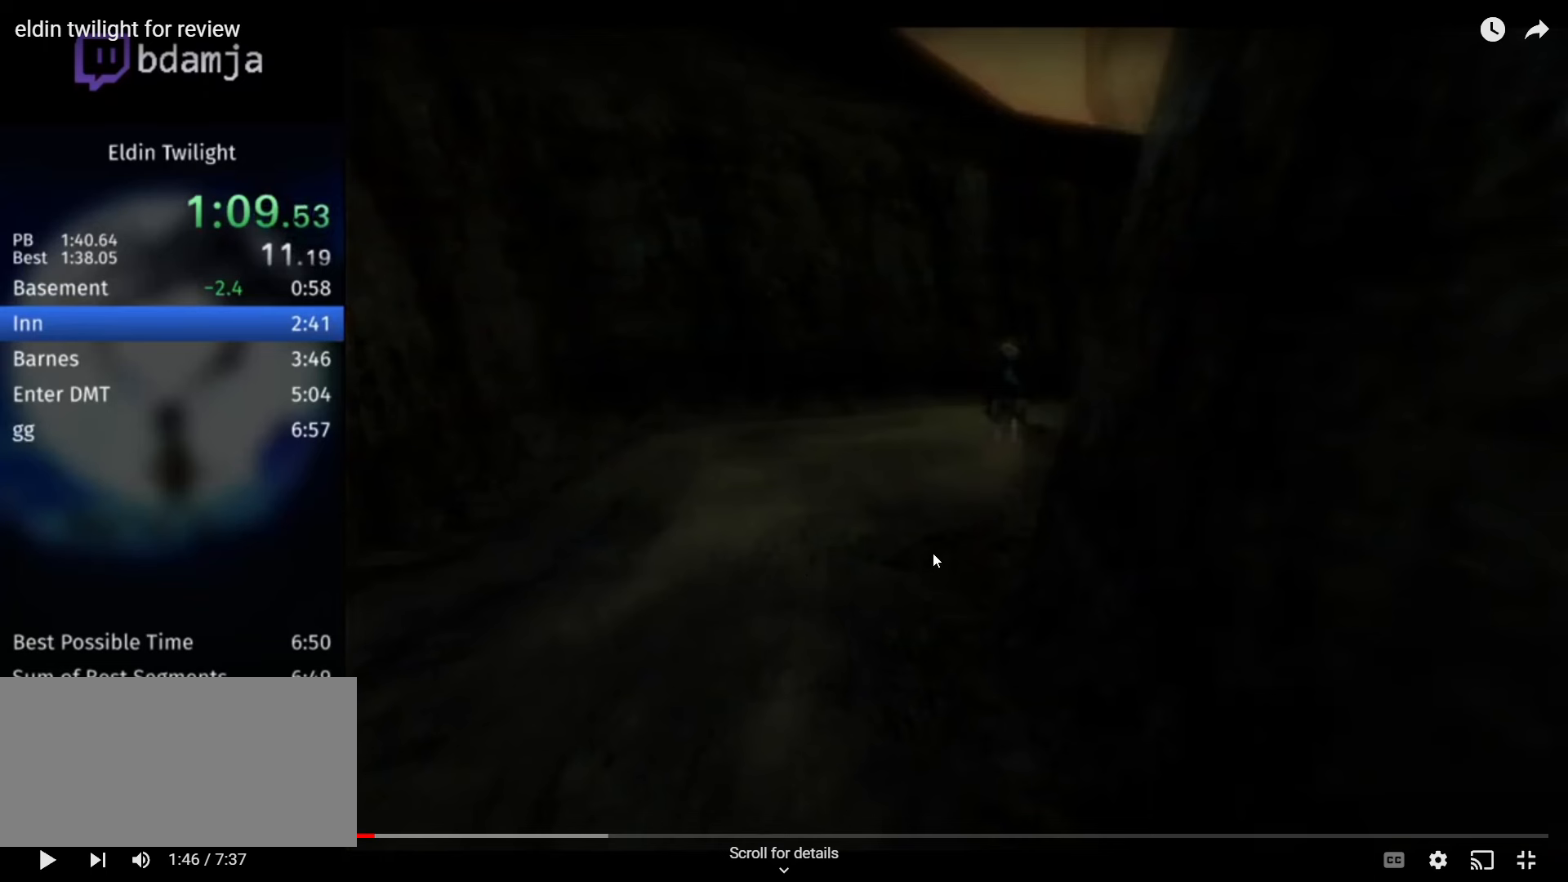
{"buttons": ["A"], "left_stick": "center", "right_stick": "center", "events": []}
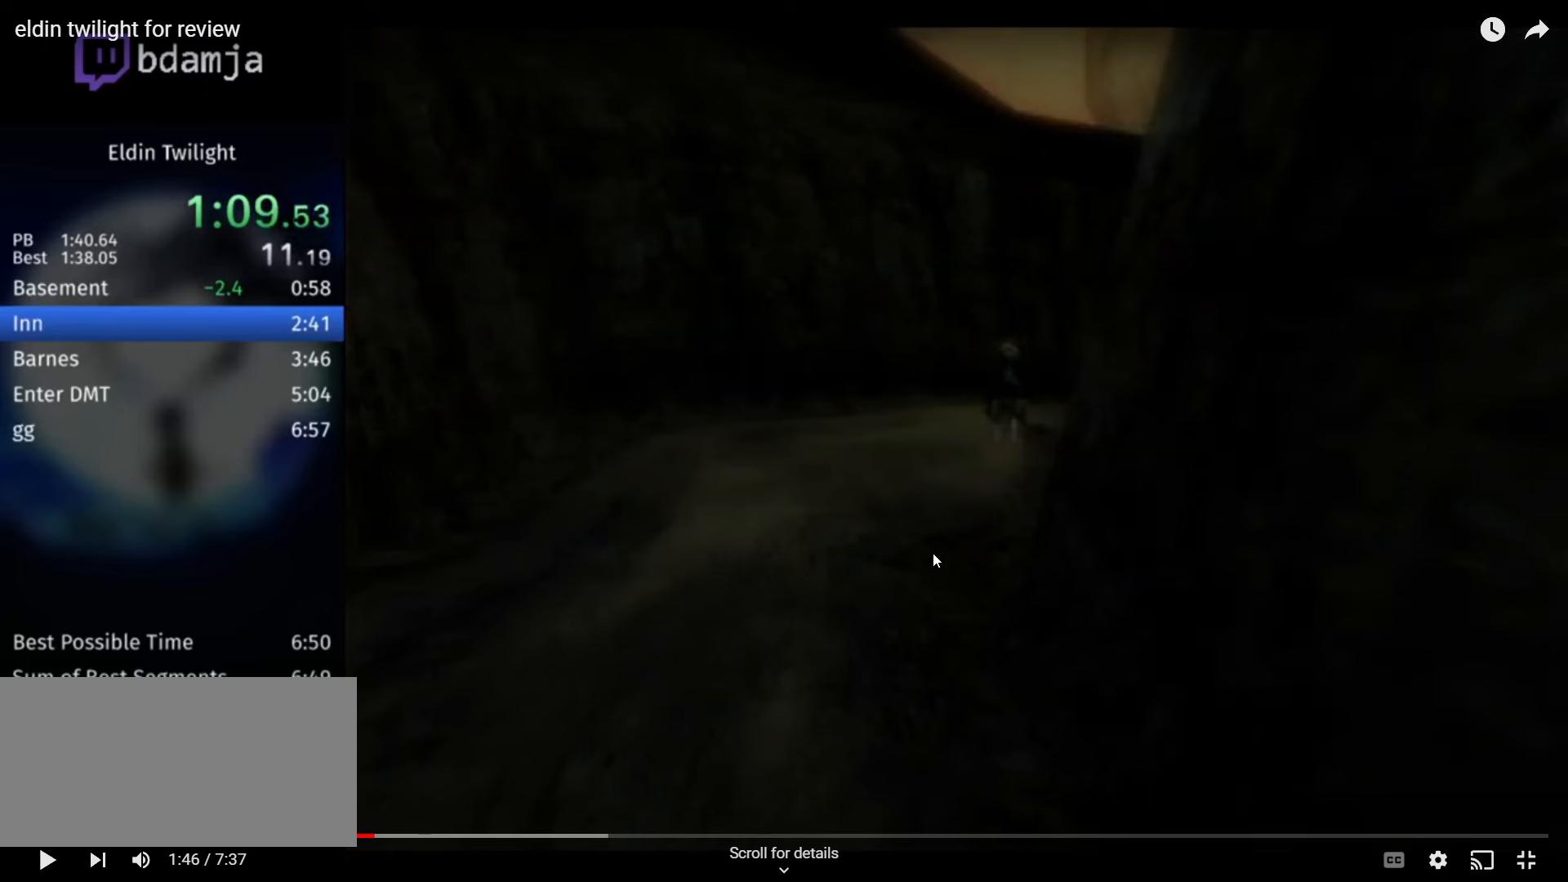
{"buttons": ["A"], "left_stick": "center", "right_stick": "center", "events": []}
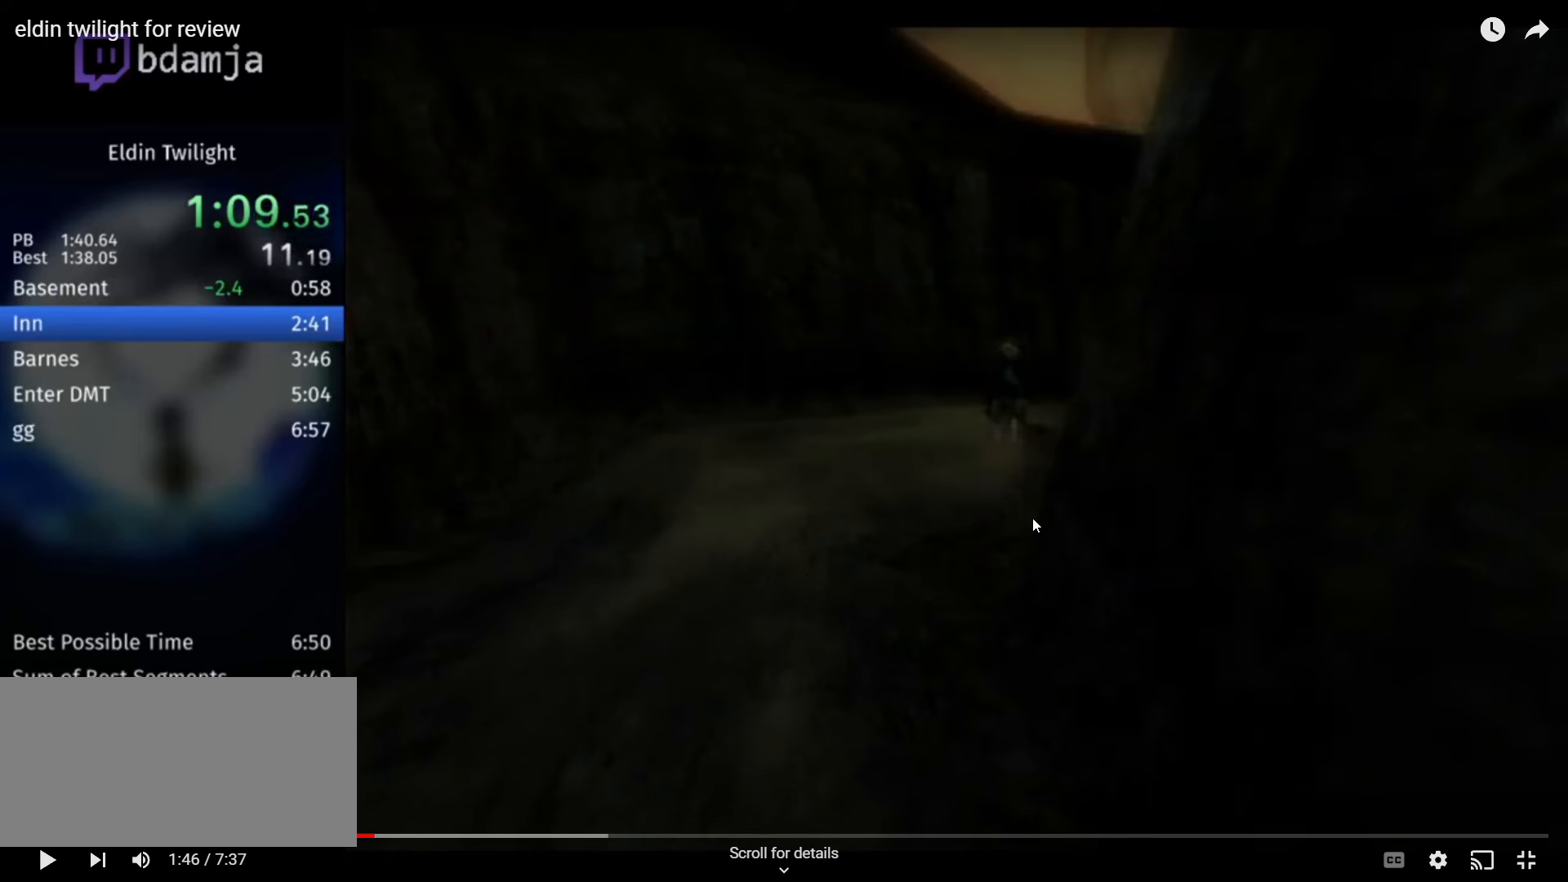
{"buttons": ["A"], "left_stick": "center", "right_stick": "center", "events": []}
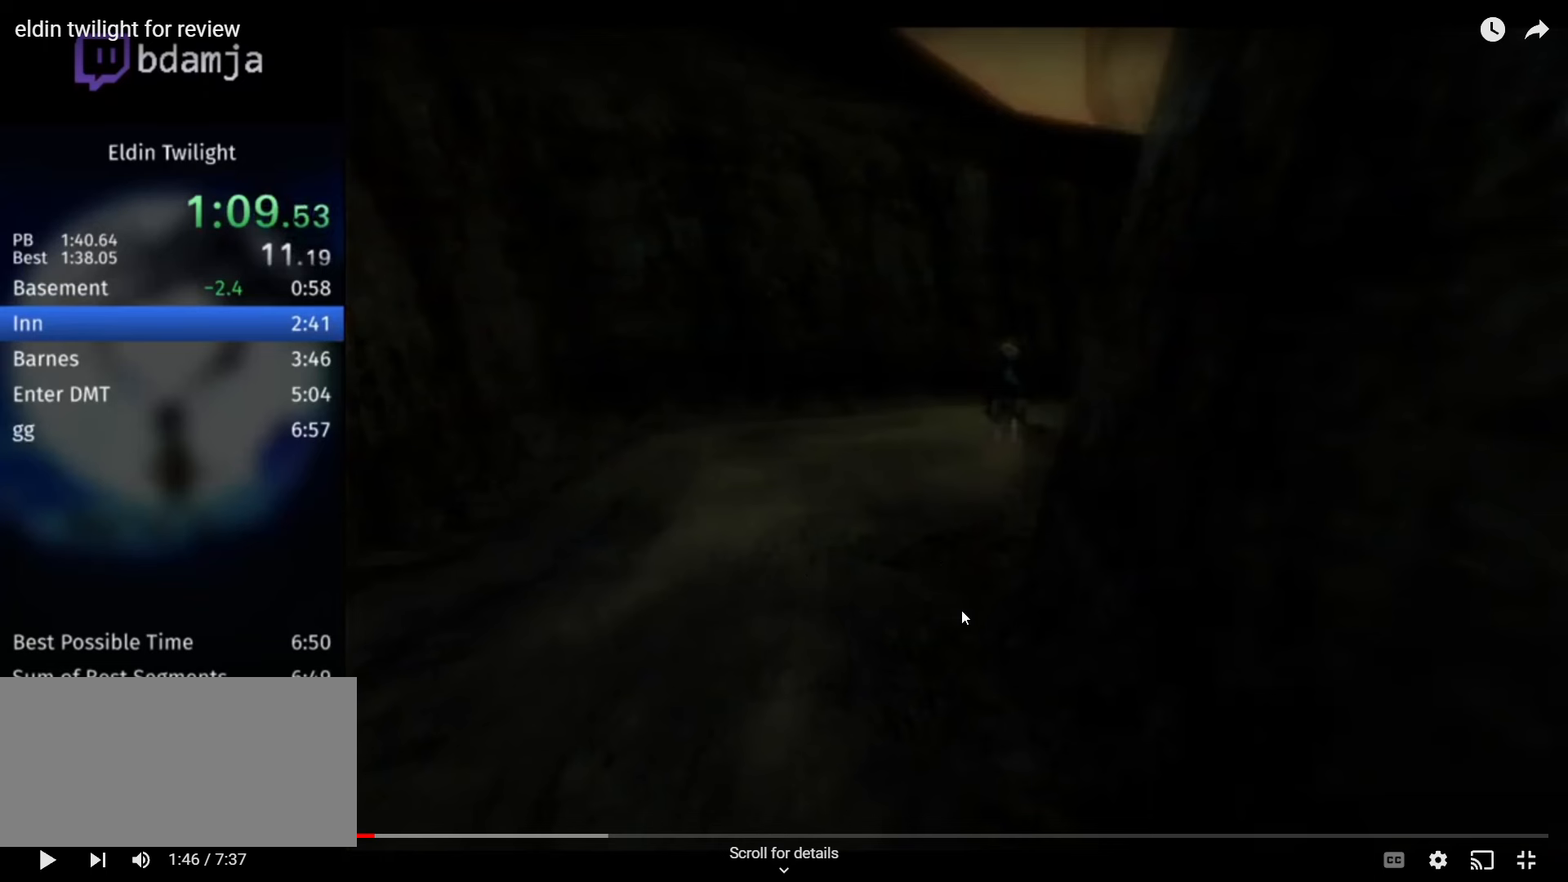
{"buttons": ["A"], "left_stick": "center", "right_stick": "center", "events": []}
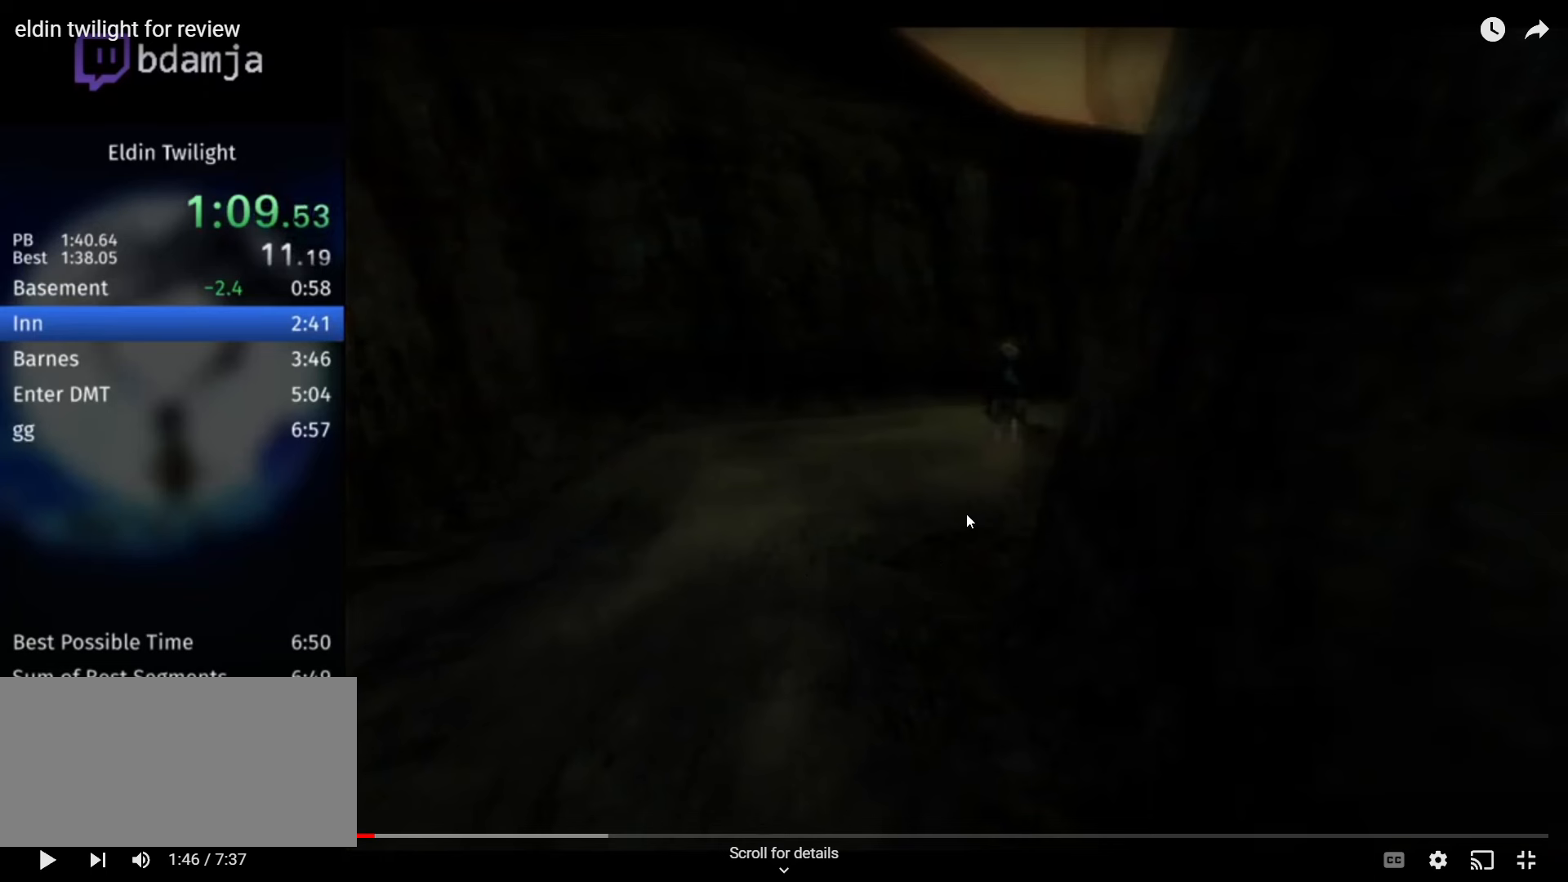
{"buttons": ["A"], "left_stick": "center", "right_stick": "center", "events": []}